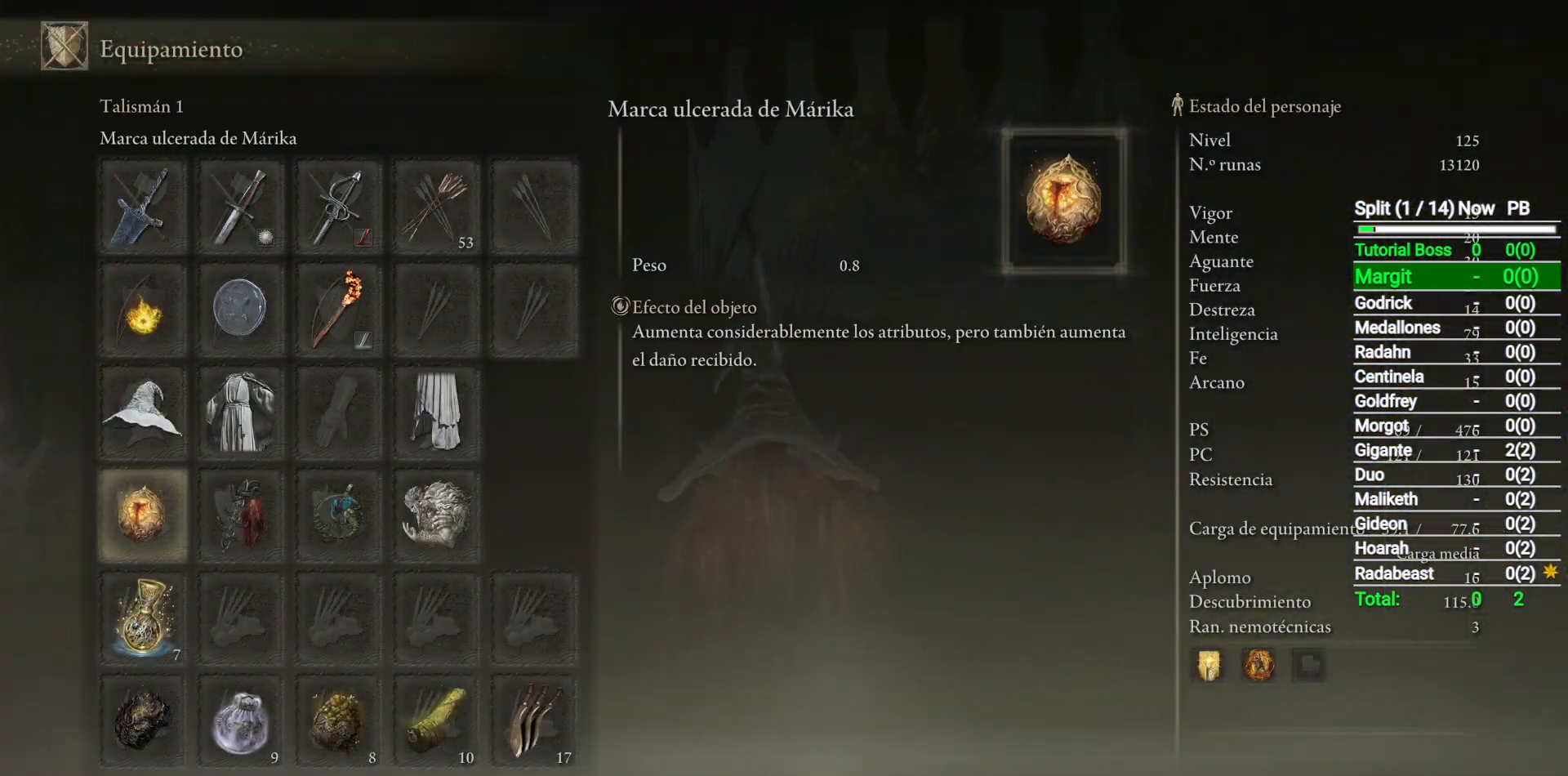
Gameplay with a controller (Xbox layout); each line is a JSON object with the inputs held at the frame after it. "events" lists button and stick changes between this image and that frame as [ms after this image, input, new state], when the widget could be followed in between.
{"buttons": [], "left_stick": "center", "right_stick": "center", "events": [[50, "left_stick", "center"], [133, "A", "down"], [217, "A", "up"], [367, "DPAD_LEFT", "down"], [467, "DPAD_LEFT", "up"]]}
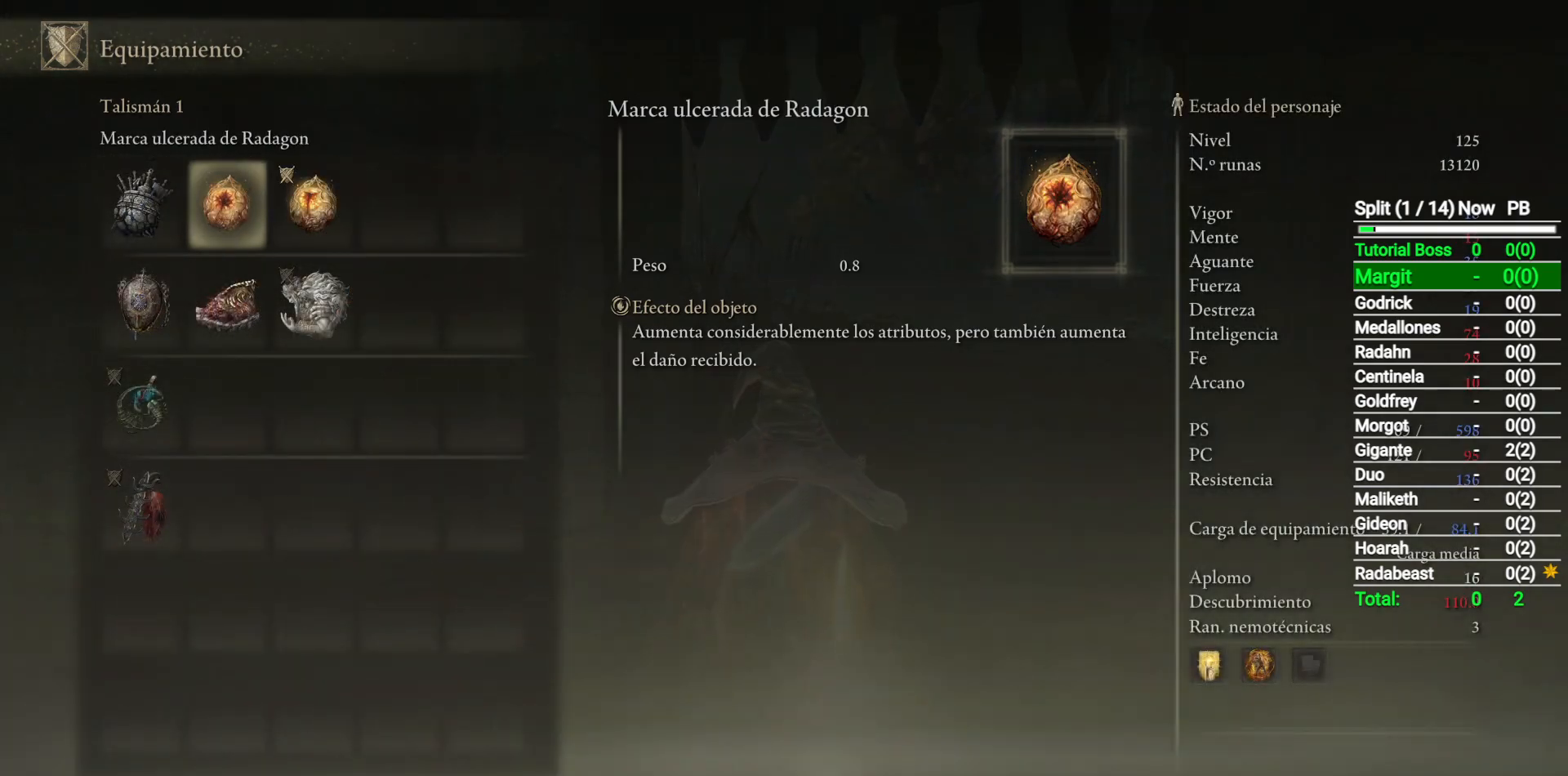
{"buttons": [], "left_stick": "center", "right_stick": "center", "events": [[50, "DPAD_DOWN", "down"], [133, "DPAD_DOWN", "up"], [150, "A", "down"], [217, "A", "up"], [333, "START", "down"], [450, "START", "up"]]}
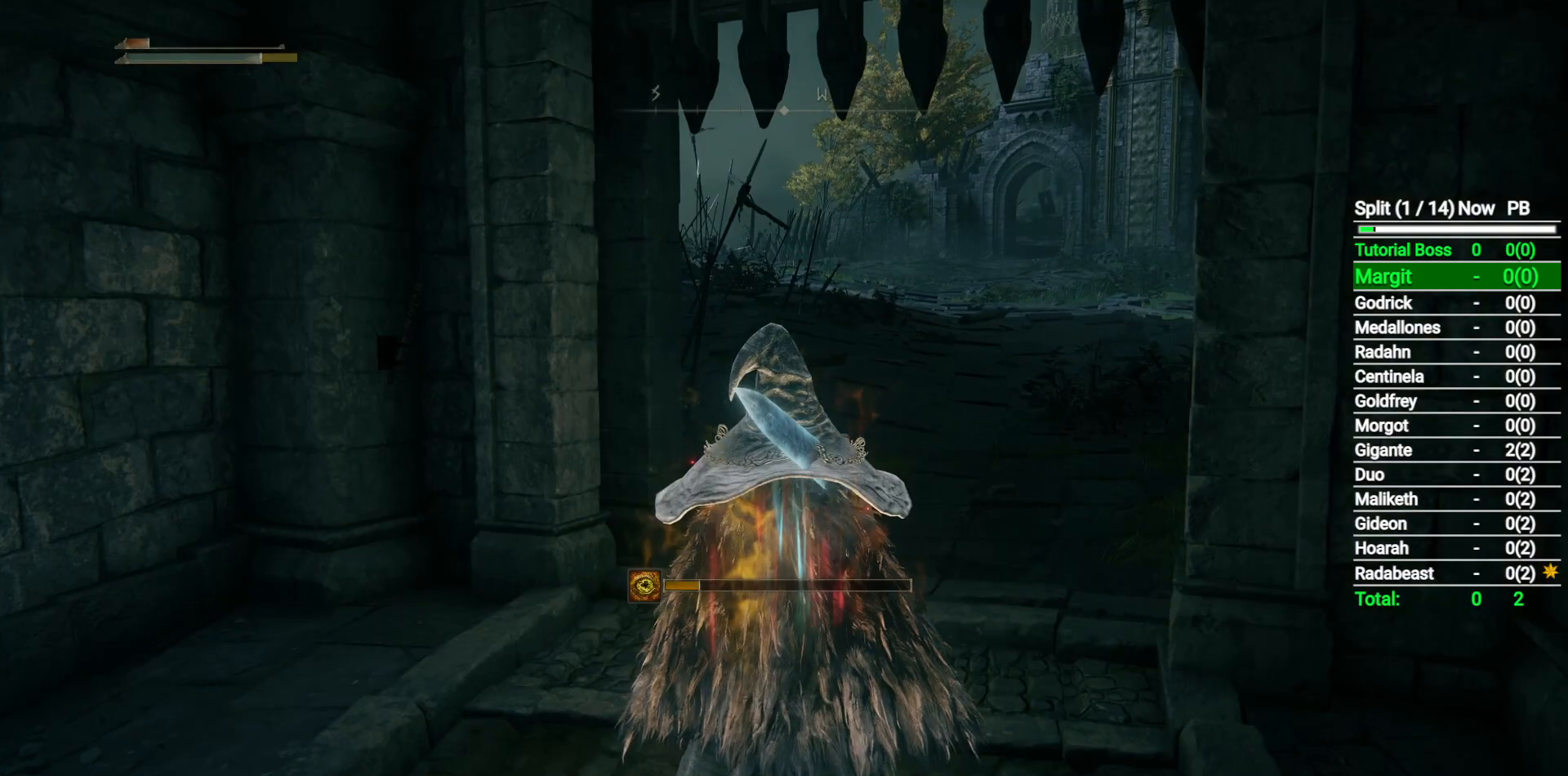
{"buttons": [], "left_stick": "up", "right_stick": "center", "events": [[67, "left_stick", "up"], [117, "Y", "down"], [167, "Y", "up"]]}
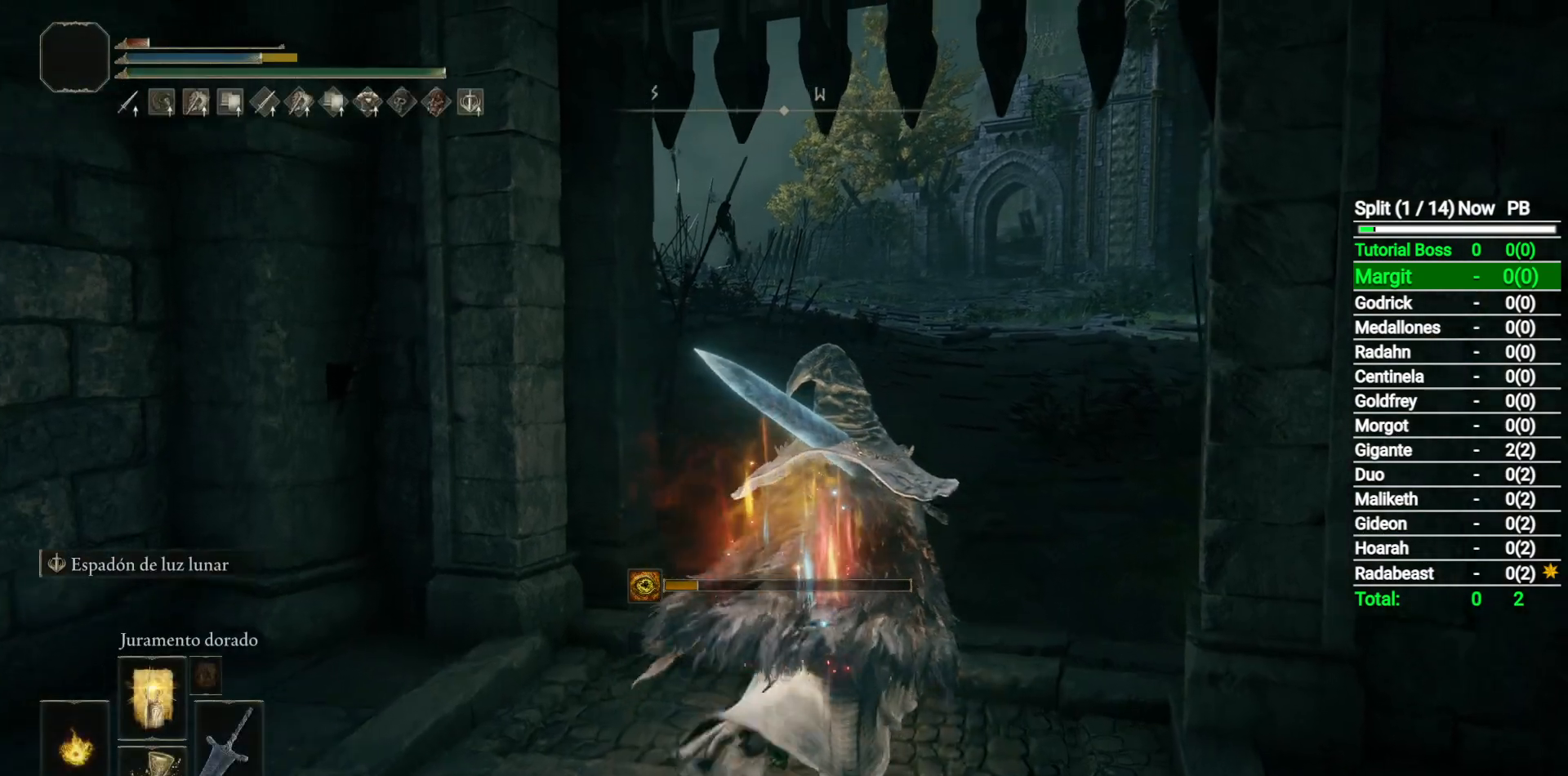
{"buttons": [], "left_stick": "up", "right_stick": "center", "events": [[67, "L2", "down"], [317, "L2", "up"]]}
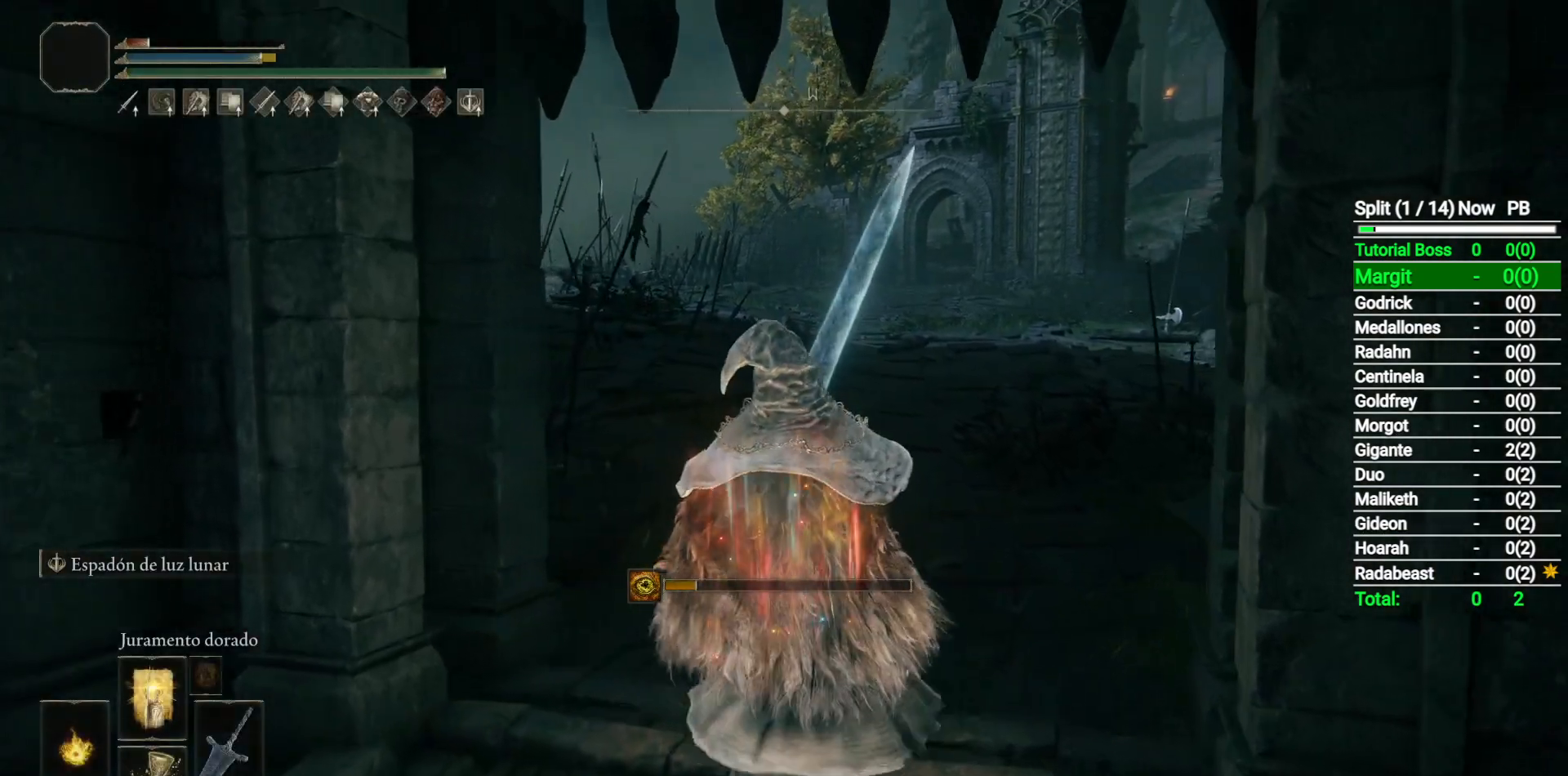
{"buttons": [], "left_stick": "up", "right_stick": "center", "events": []}
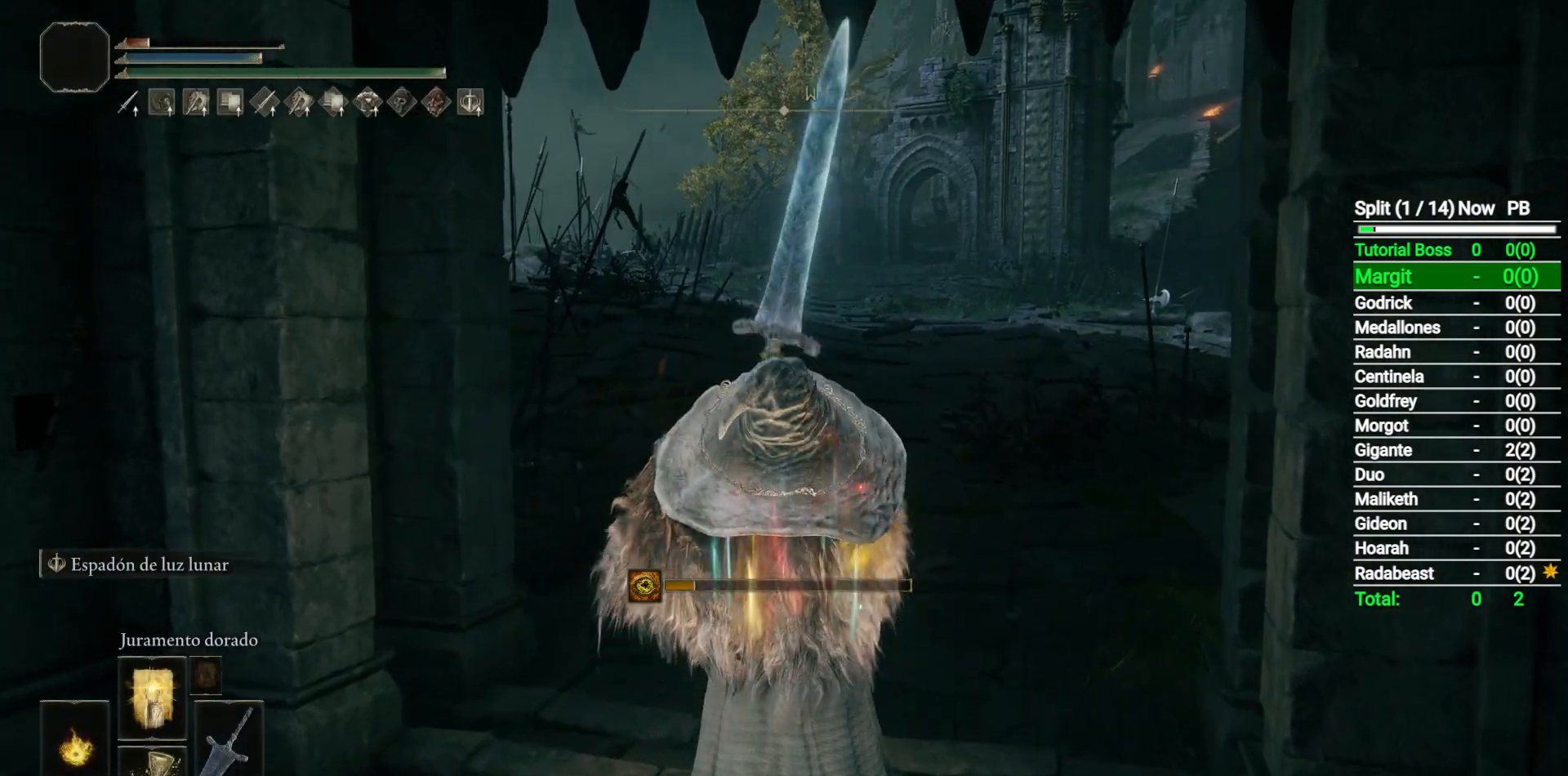
{"buttons": [], "left_stick": "up", "right_stick": "center", "events": []}
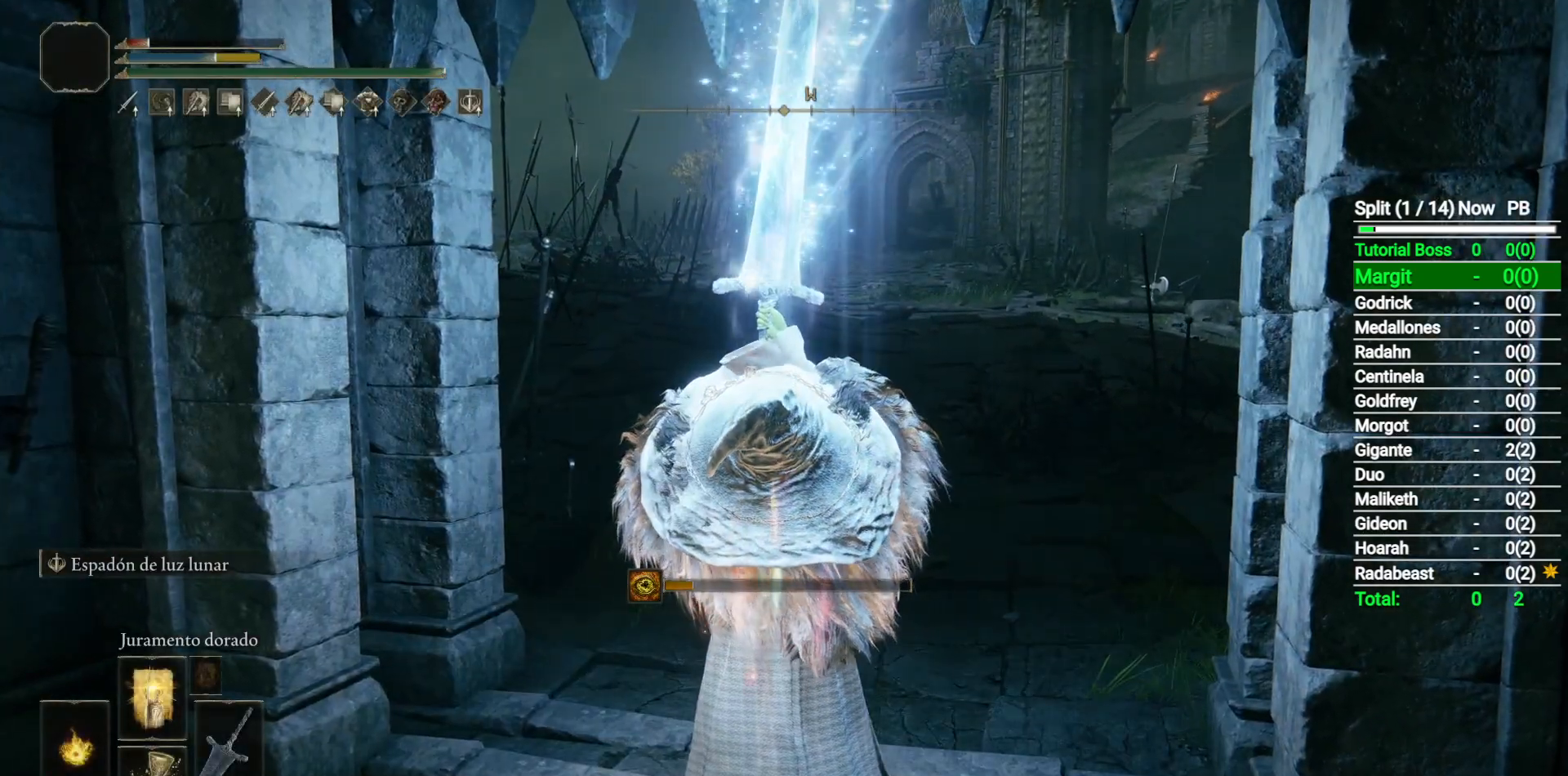
{"buttons": [], "left_stick": "up", "right_stick": "center", "events": []}
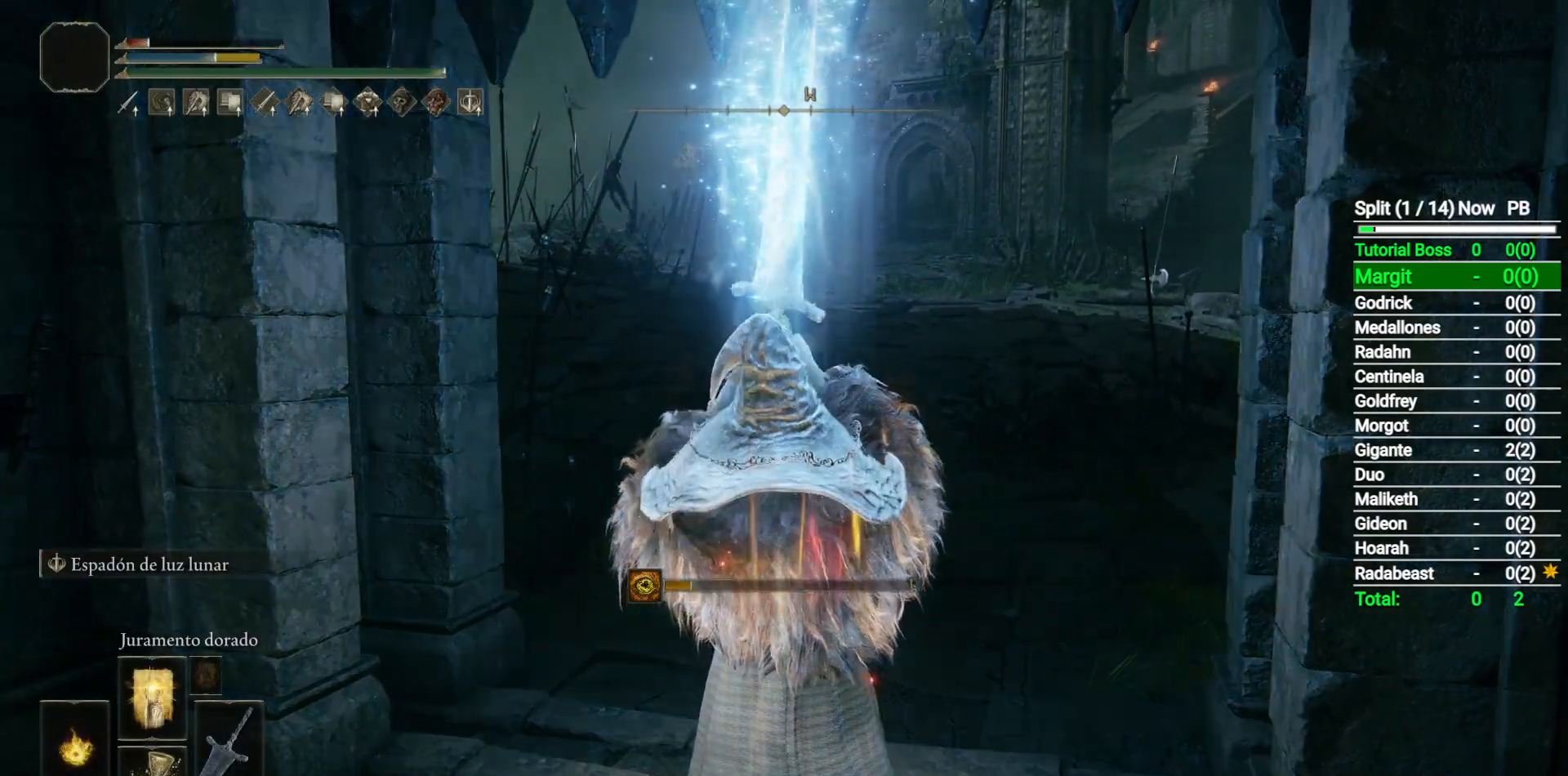
{"buttons": [], "left_stick": "up", "right_stick": "center", "events": [[250, "DPAD_LEFT", "down"], [250, "left_stick", "center"], [350, "DPAD_LEFT", "up"], [500, "left_stick", "up"]]}
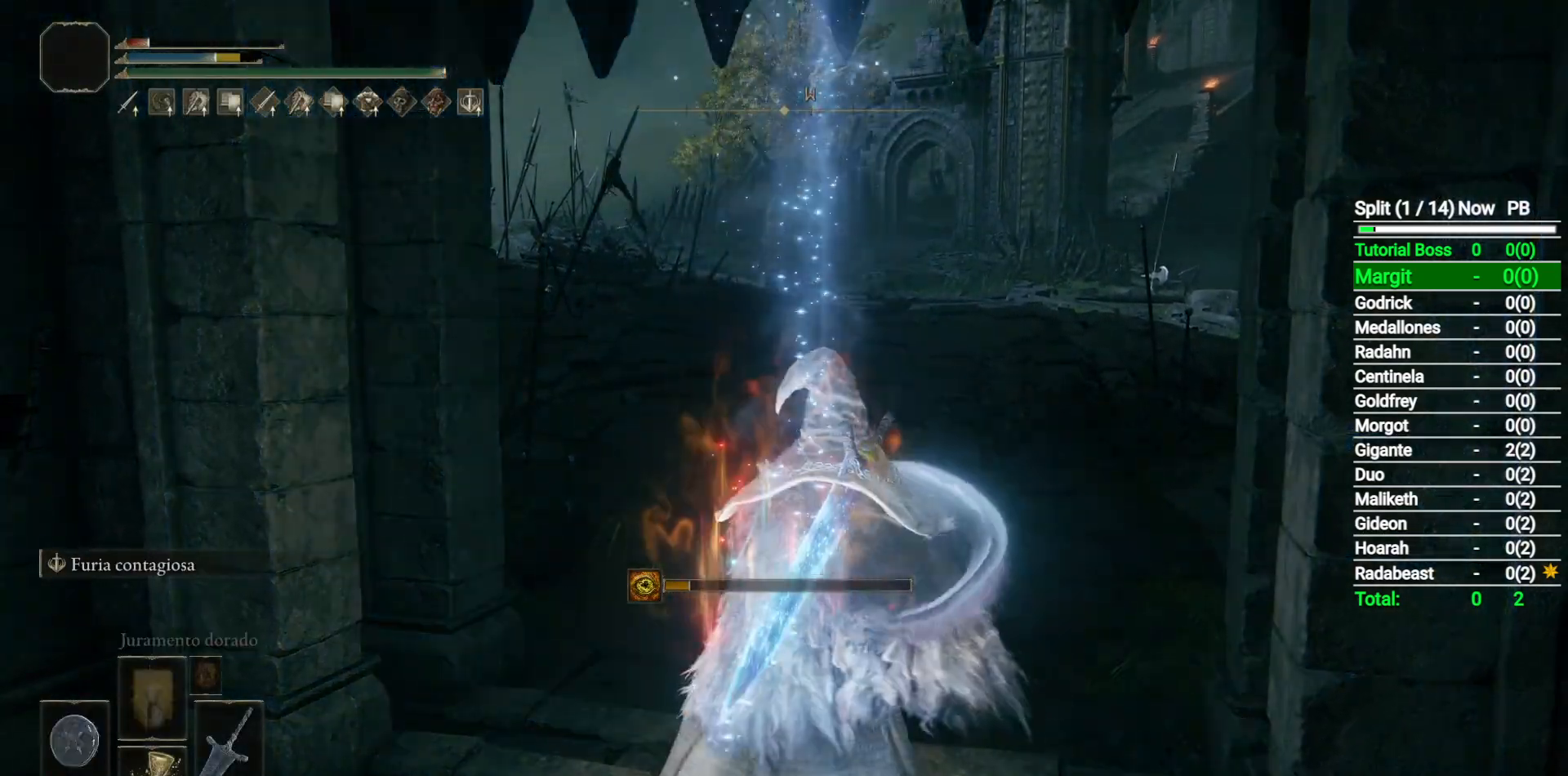
{"buttons": [], "left_stick": "up", "right_stick": "center", "events": [[83, "L2", "down"], [300, "L2", "up"]]}
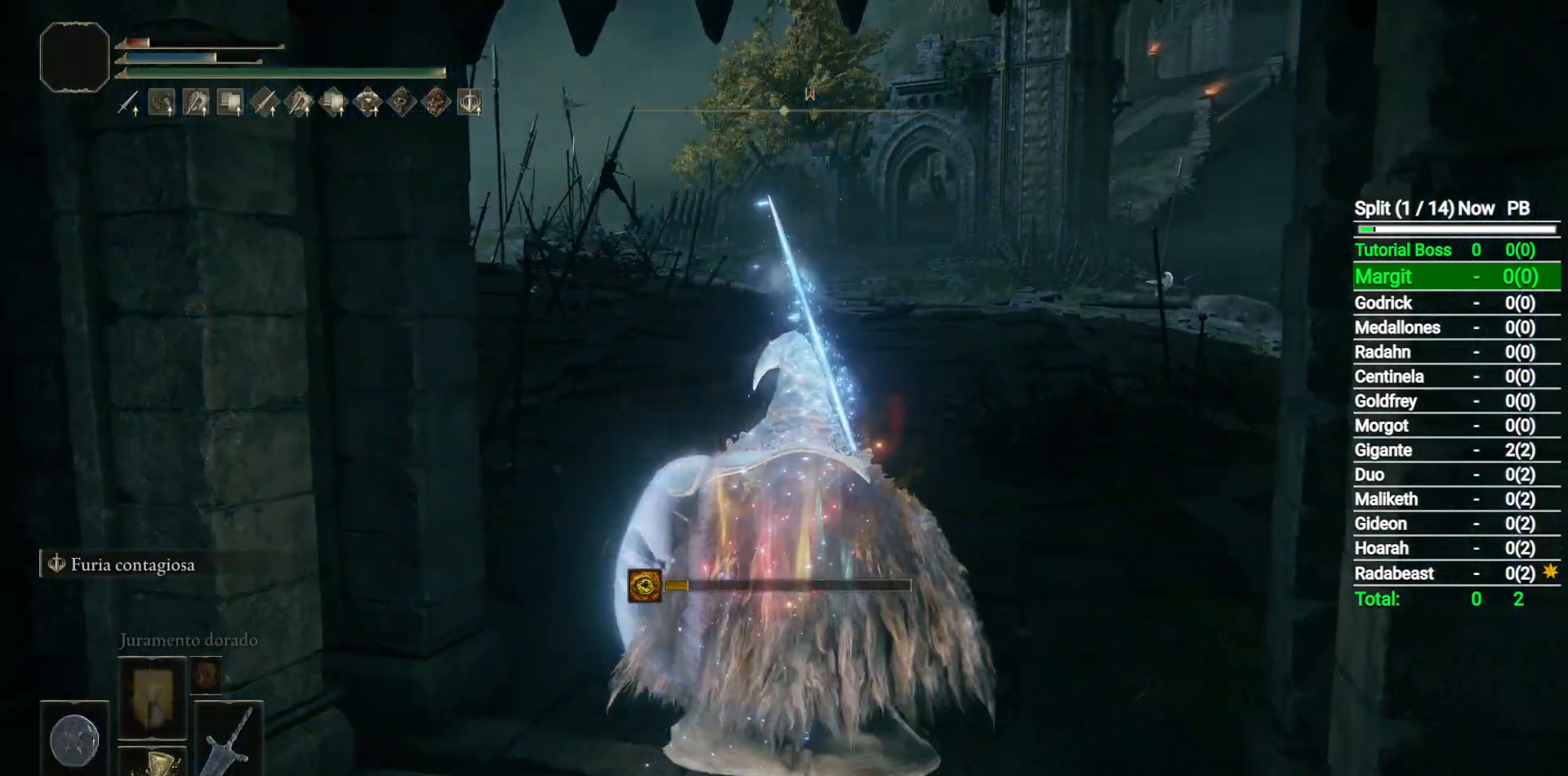
{"buttons": ["DPAD_DOWN"], "left_stick": "up", "right_stick": "center", "events": [[417, "DPAD_DOWN", "down"]]}
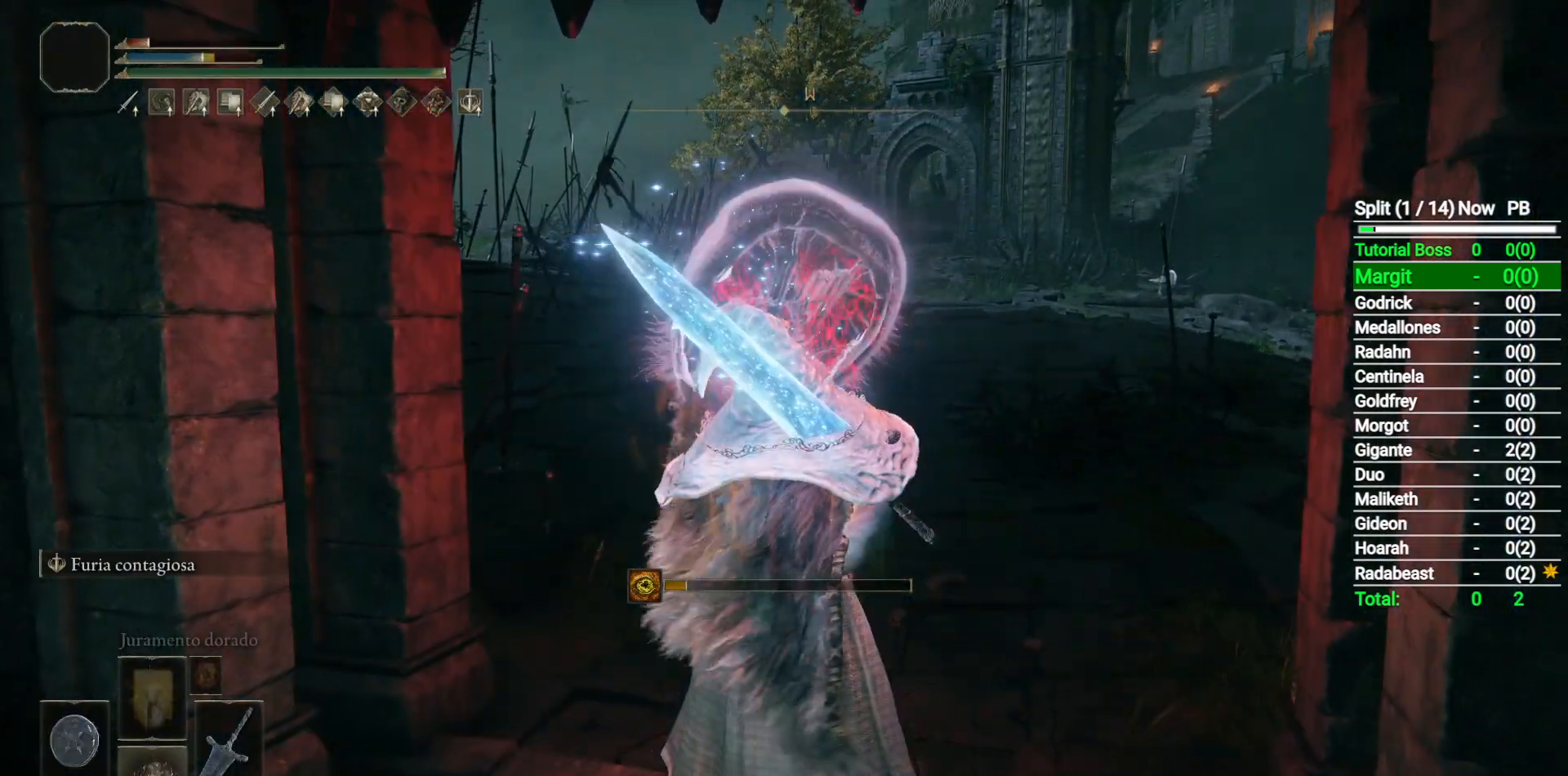
{"buttons": [], "left_stick": "up", "right_stick": "center", "events": [[17, "DPAD_DOWN", "up"]]}
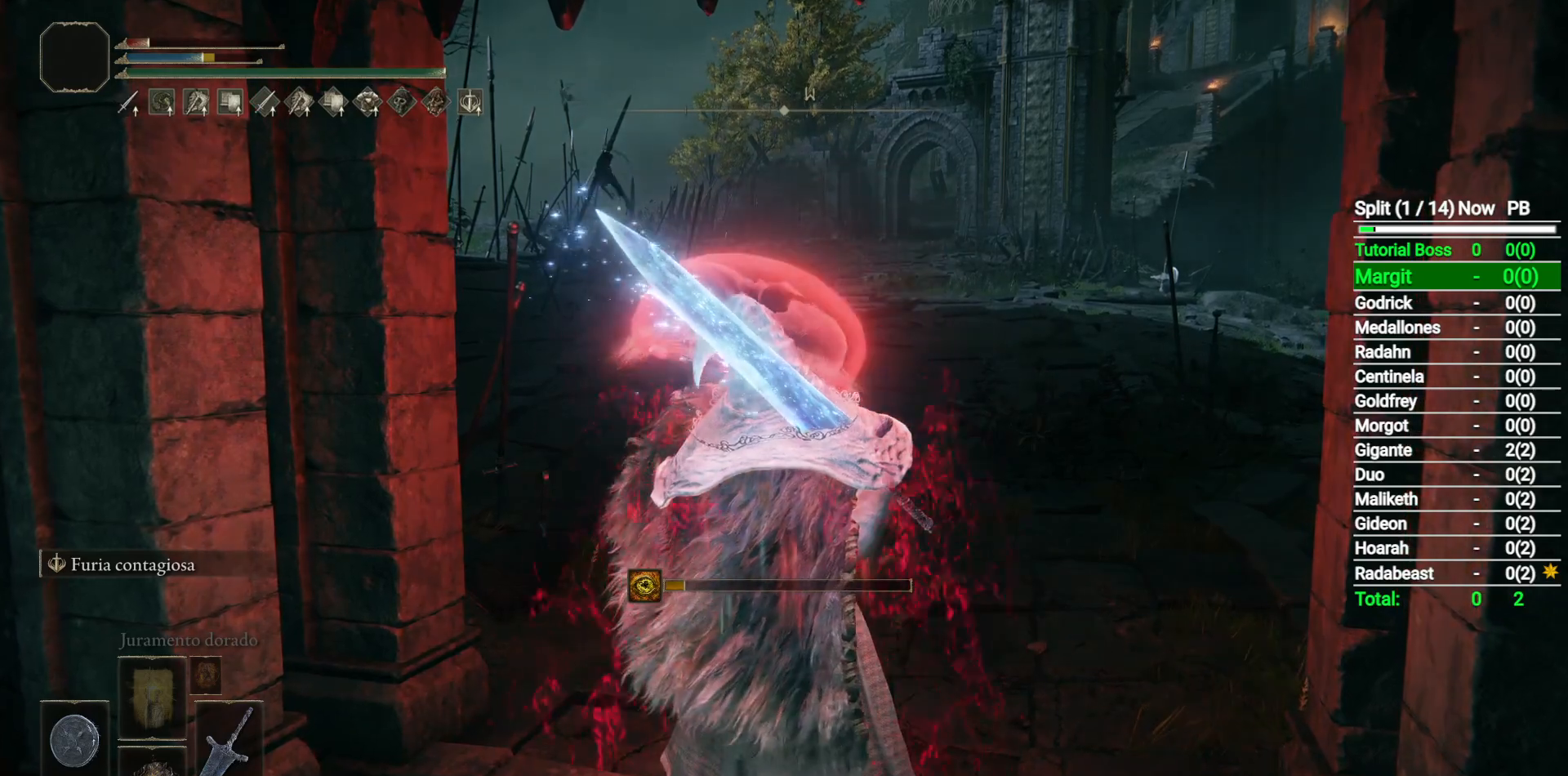
{"buttons": ["B"], "left_stick": "up", "right_stick": "center", "events": [[383, "B", "down"]]}
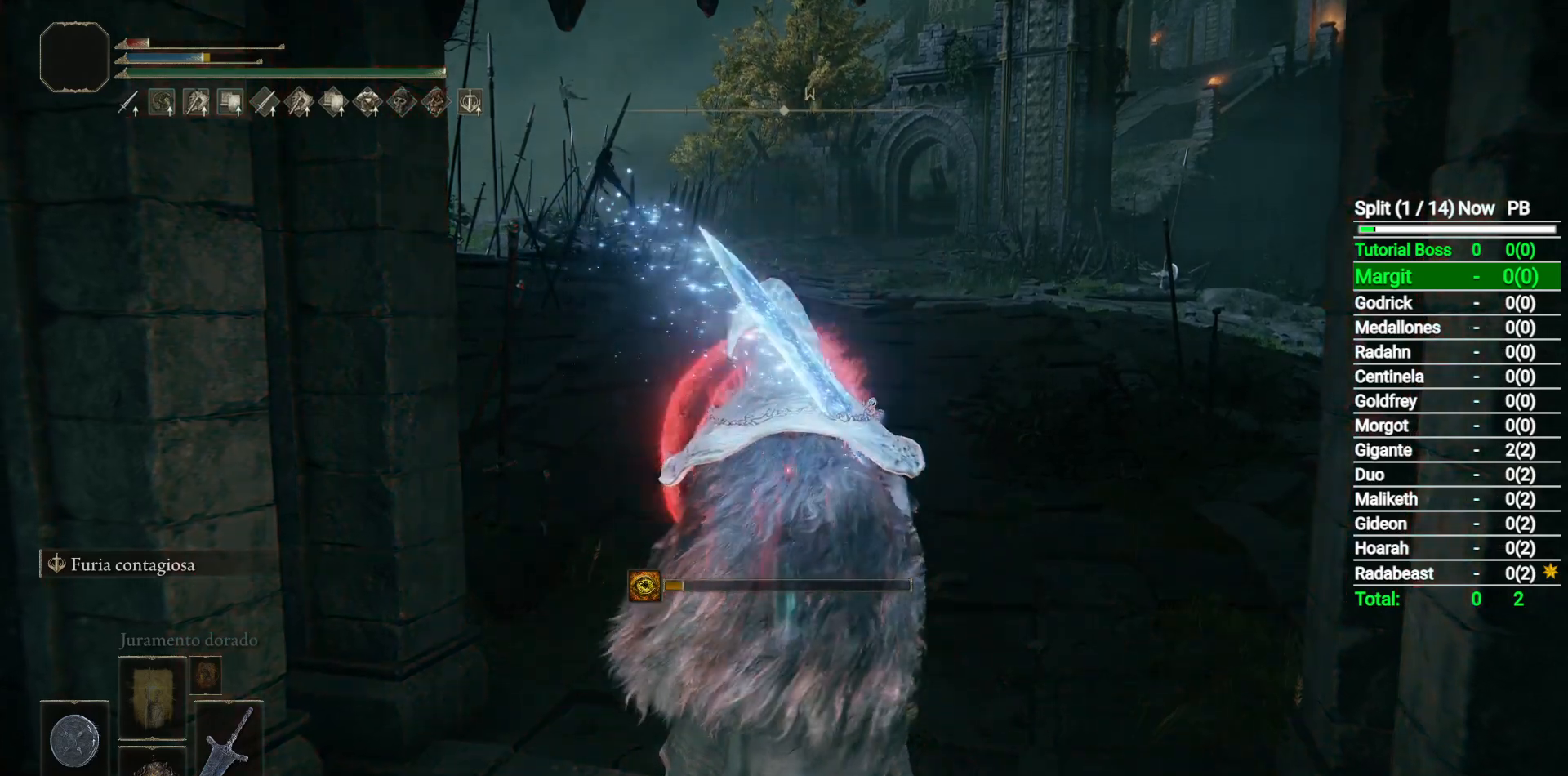
{"buttons": ["B"], "left_stick": "up", "right_stick": "right", "events": [[433, "right_stick", "right"]]}
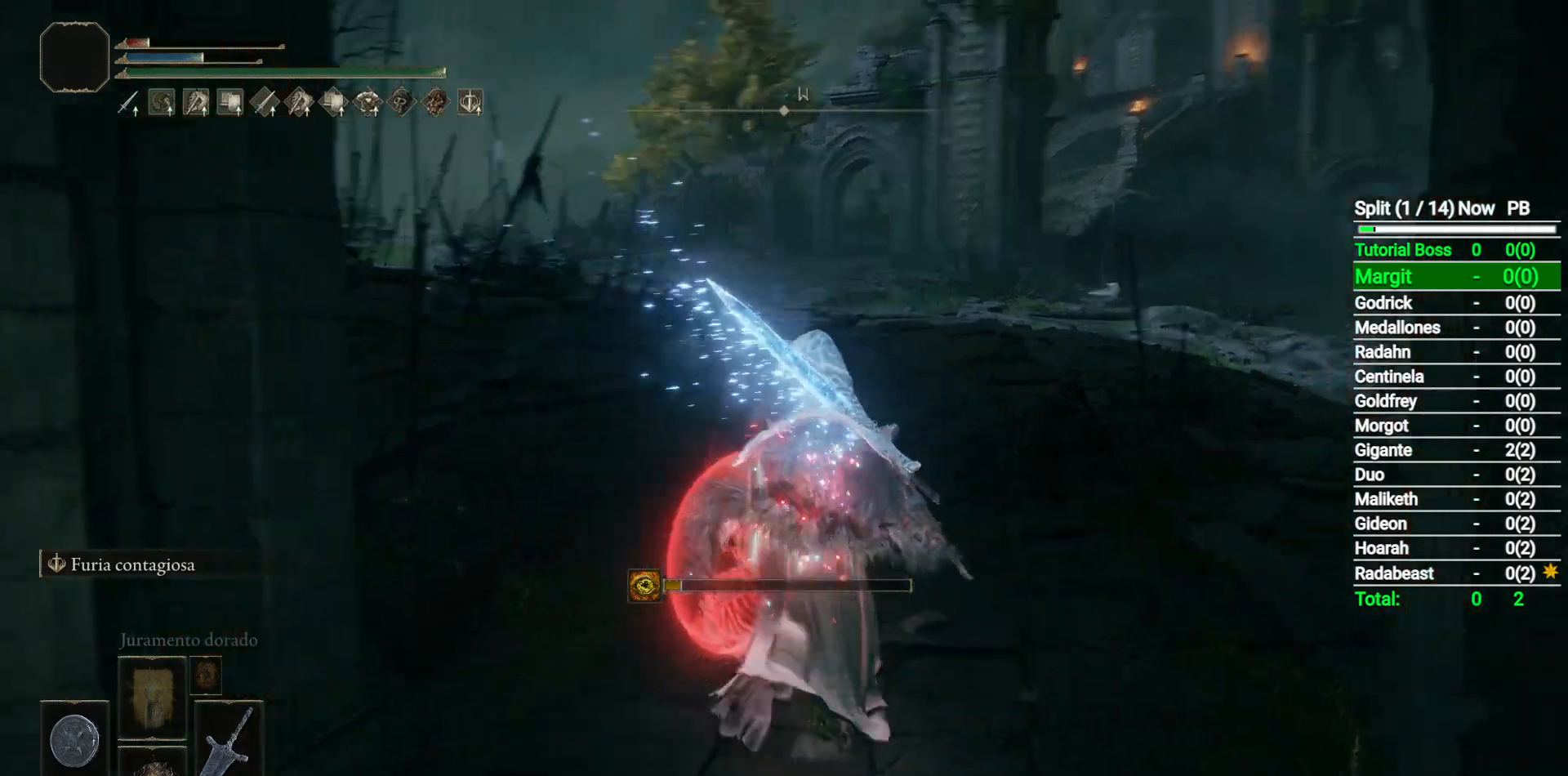
{"buttons": ["B"], "left_stick": "up", "right_stick": "center", "events": [[67, "right_stick", "center"]]}
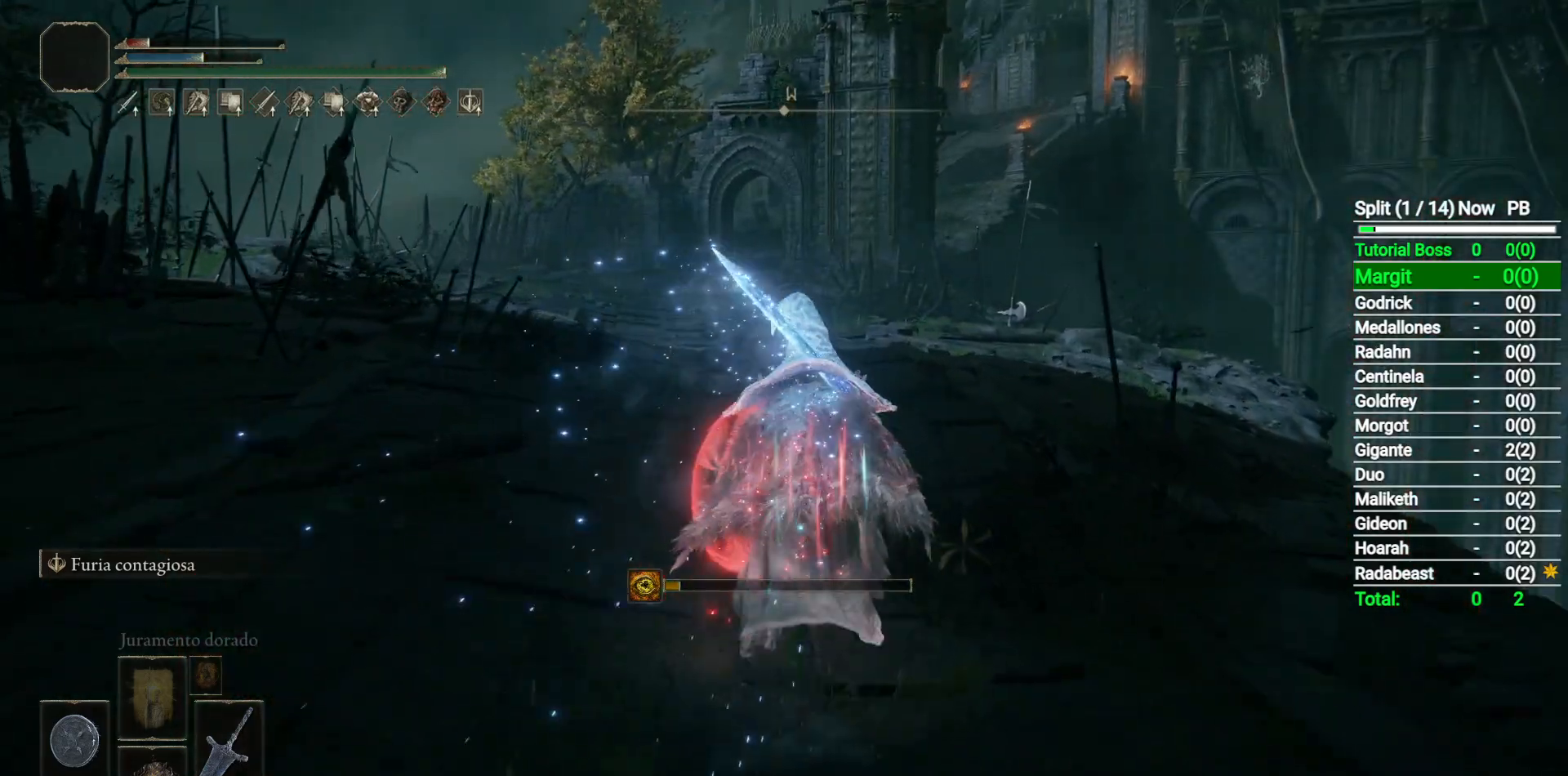
{"buttons": ["B"], "left_stick": "up", "right_stick": "center", "events": []}
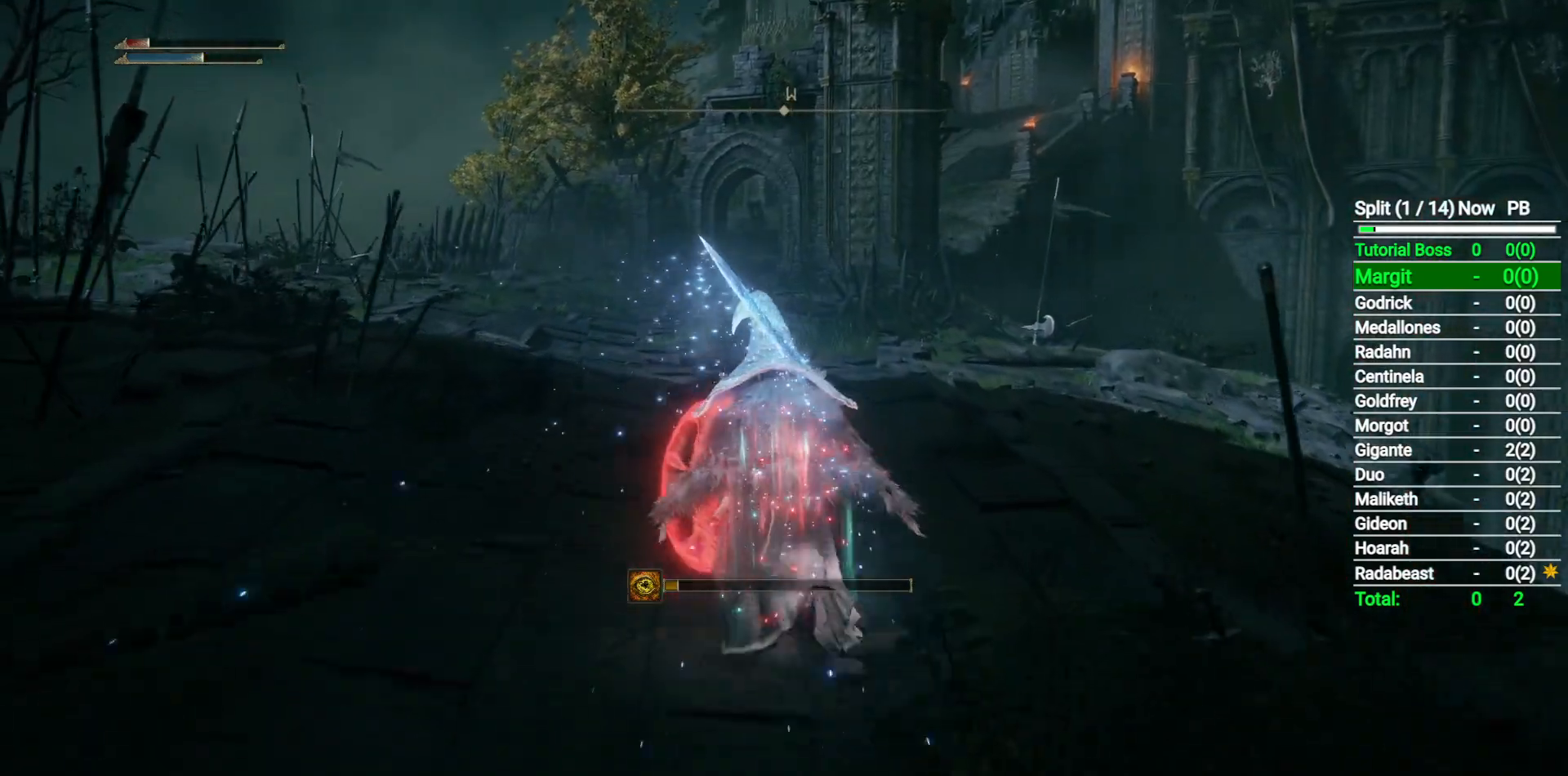
{"buttons": ["B"], "left_stick": "up", "right_stick": "center", "events": []}
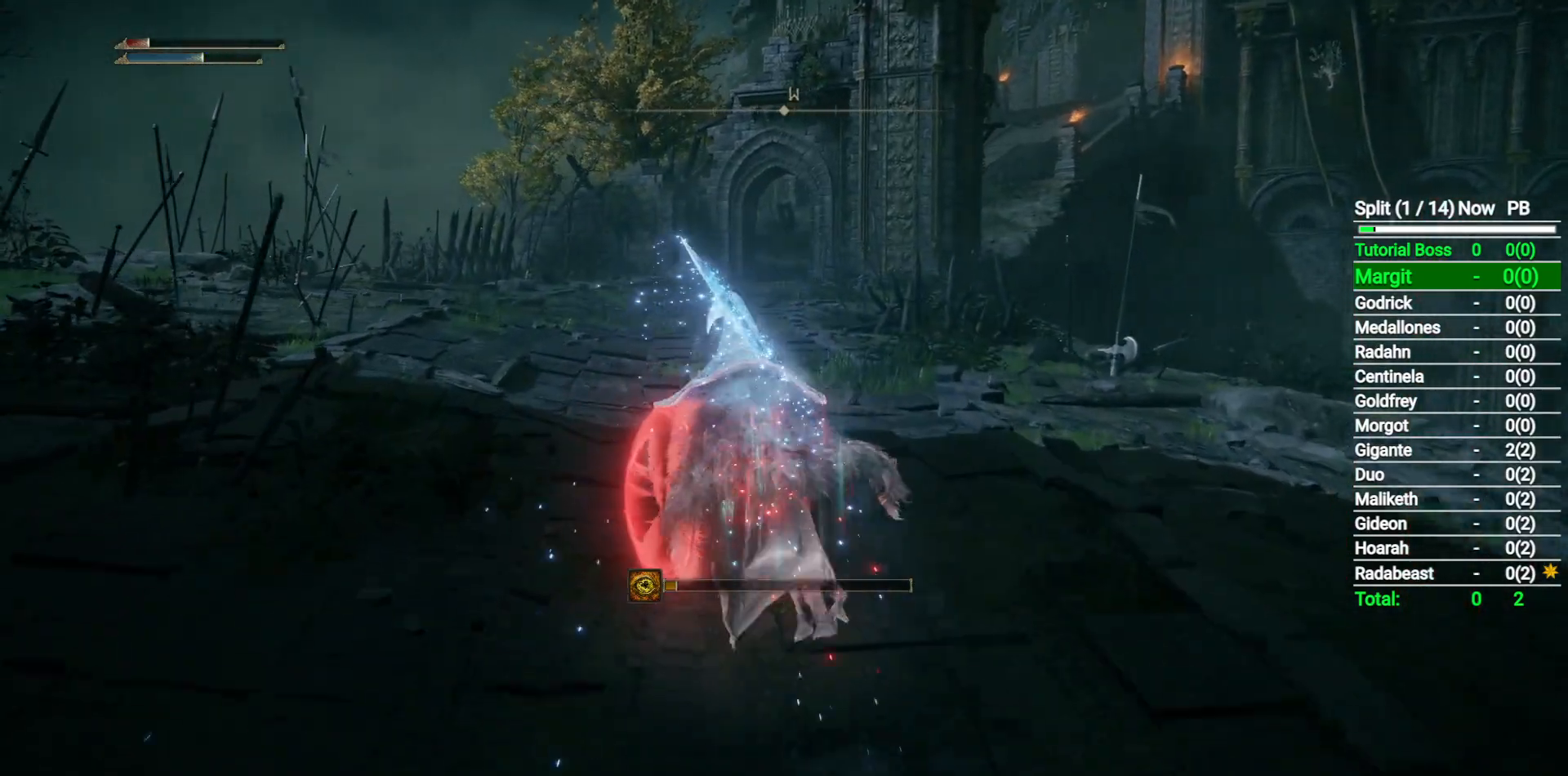
{"buttons": ["B"], "left_stick": "up", "right_stick": "center", "events": []}
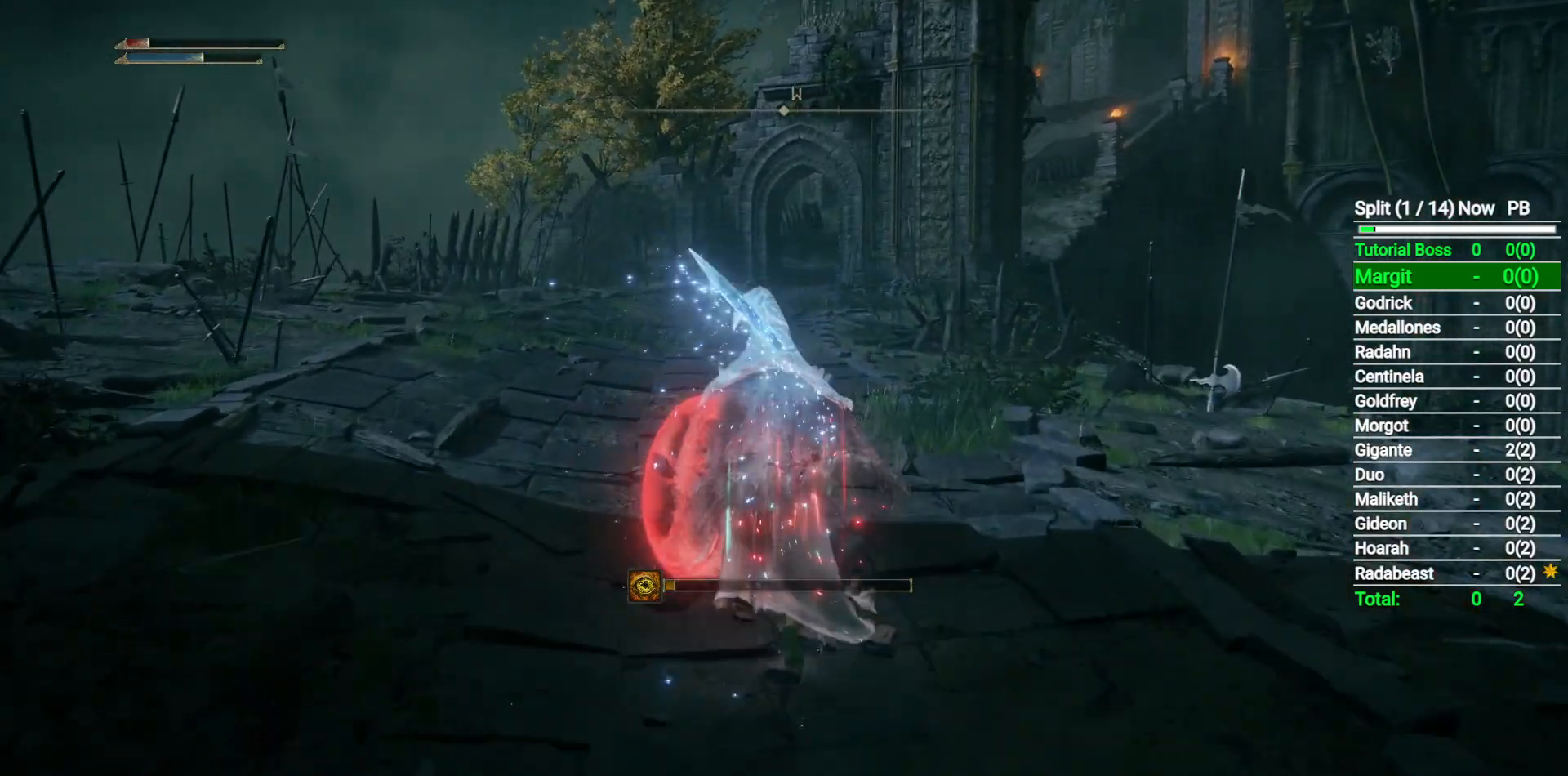
{"buttons": ["B"], "left_stick": "up", "right_stick": "center", "events": []}
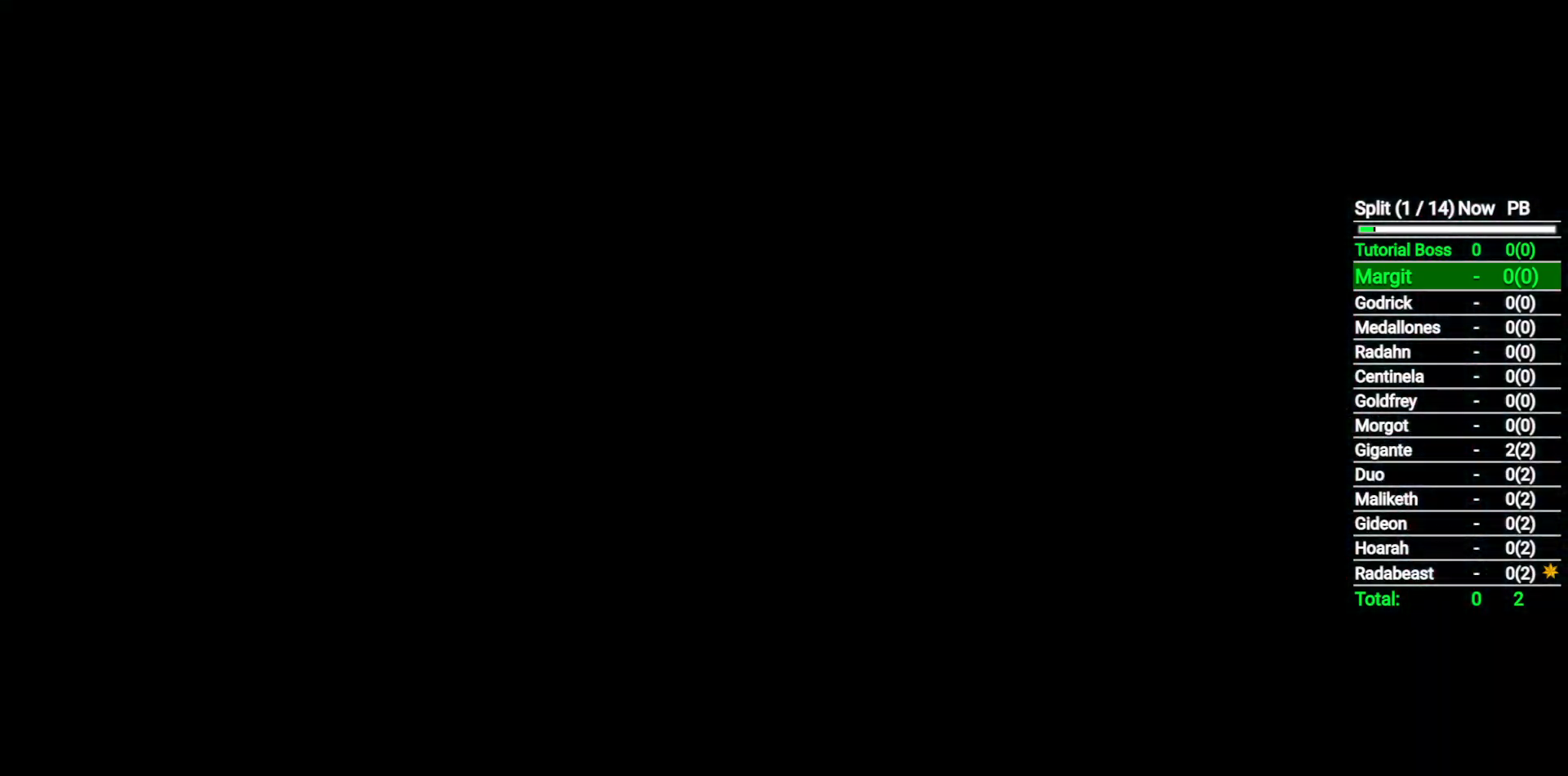
{"buttons": ["B"], "left_stick": "up", "right_stick": "center", "events": []}
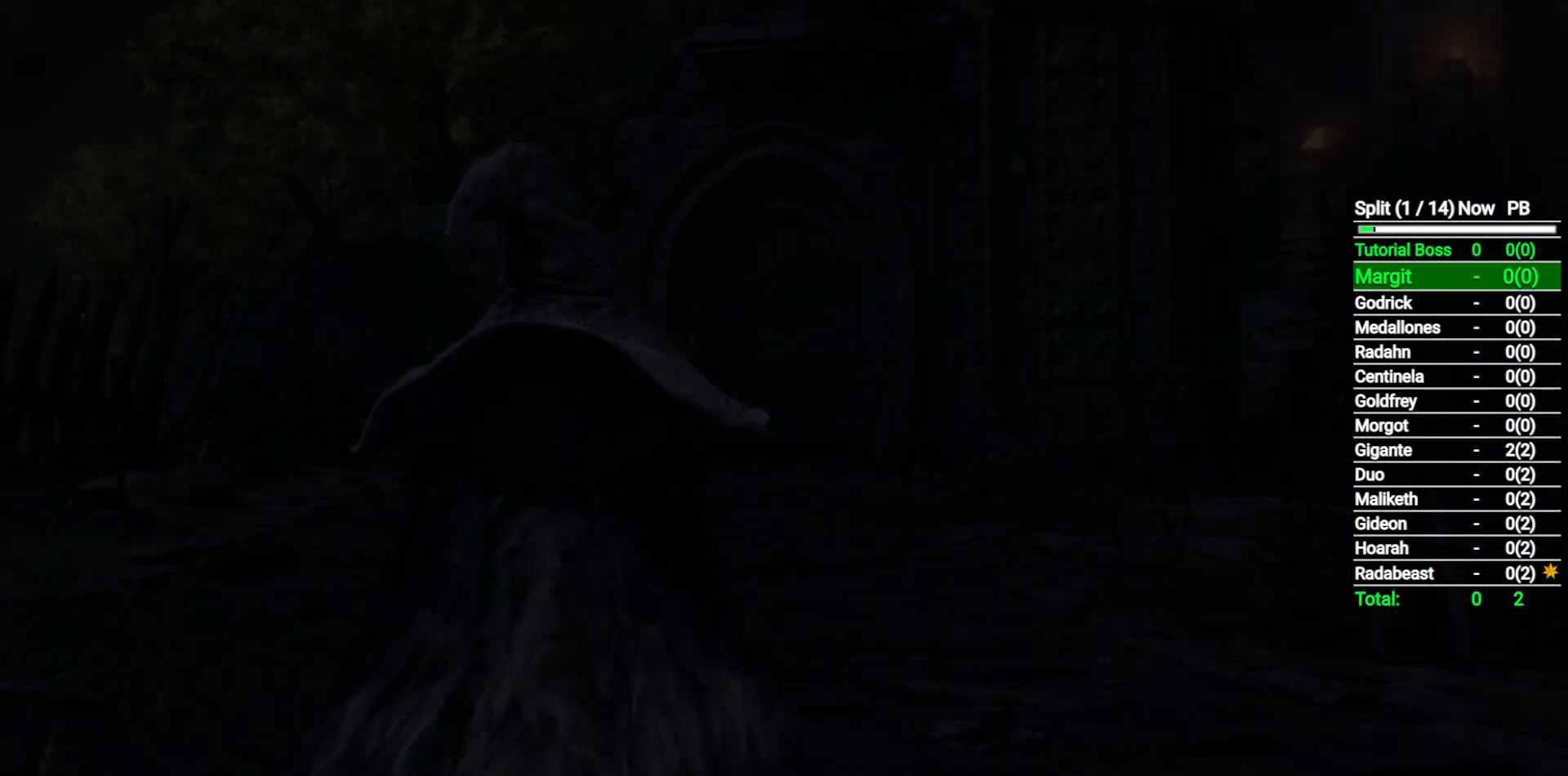
{"buttons": ["B"], "left_stick": "up", "right_stick": "center", "events": [[167, "START", "down"], [283, "START", "up"], [367, "START", "down"], [433, "START", "up"]]}
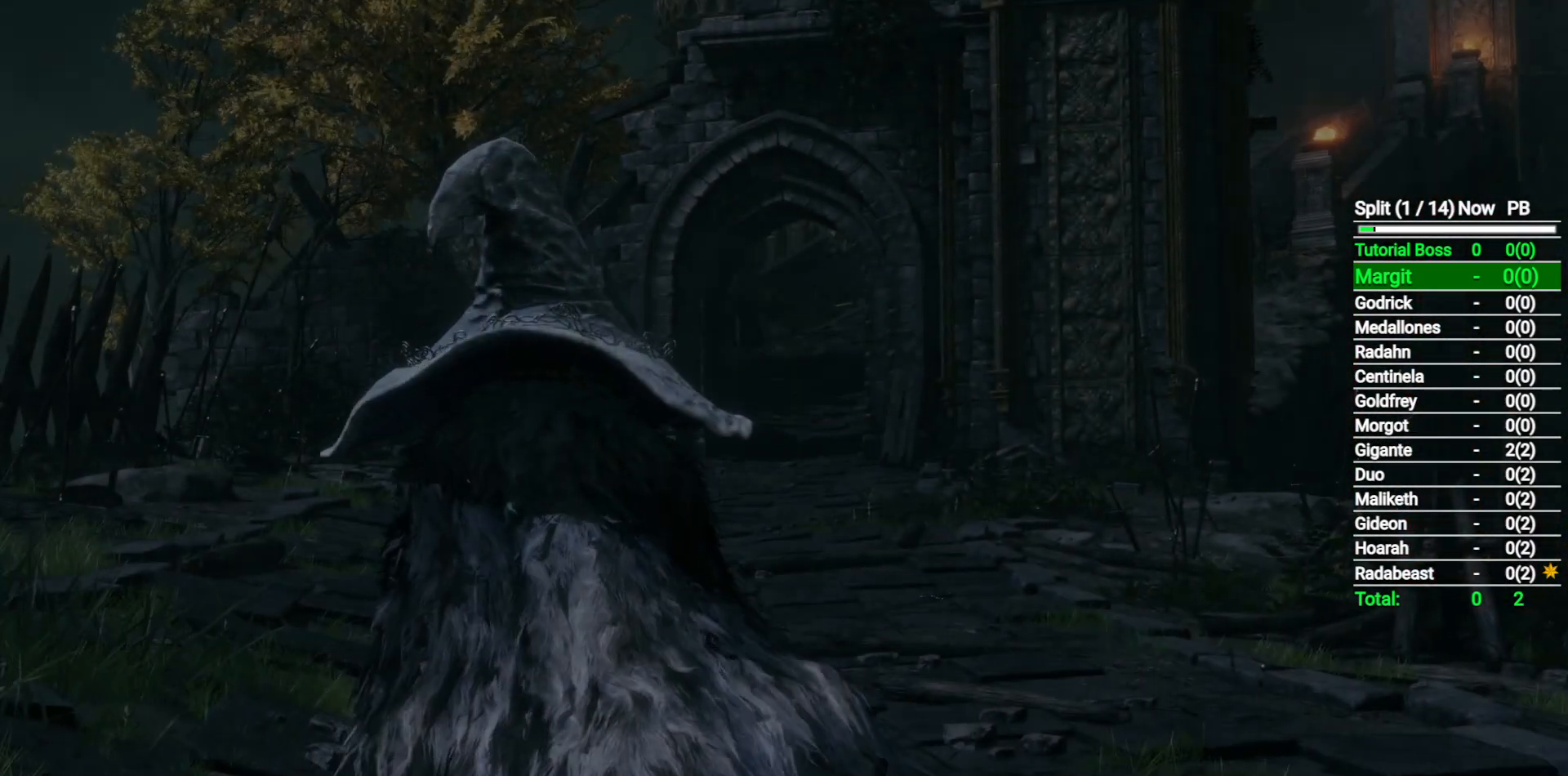
{"buttons": ["B"], "left_stick": "up", "right_stick": "center", "events": []}
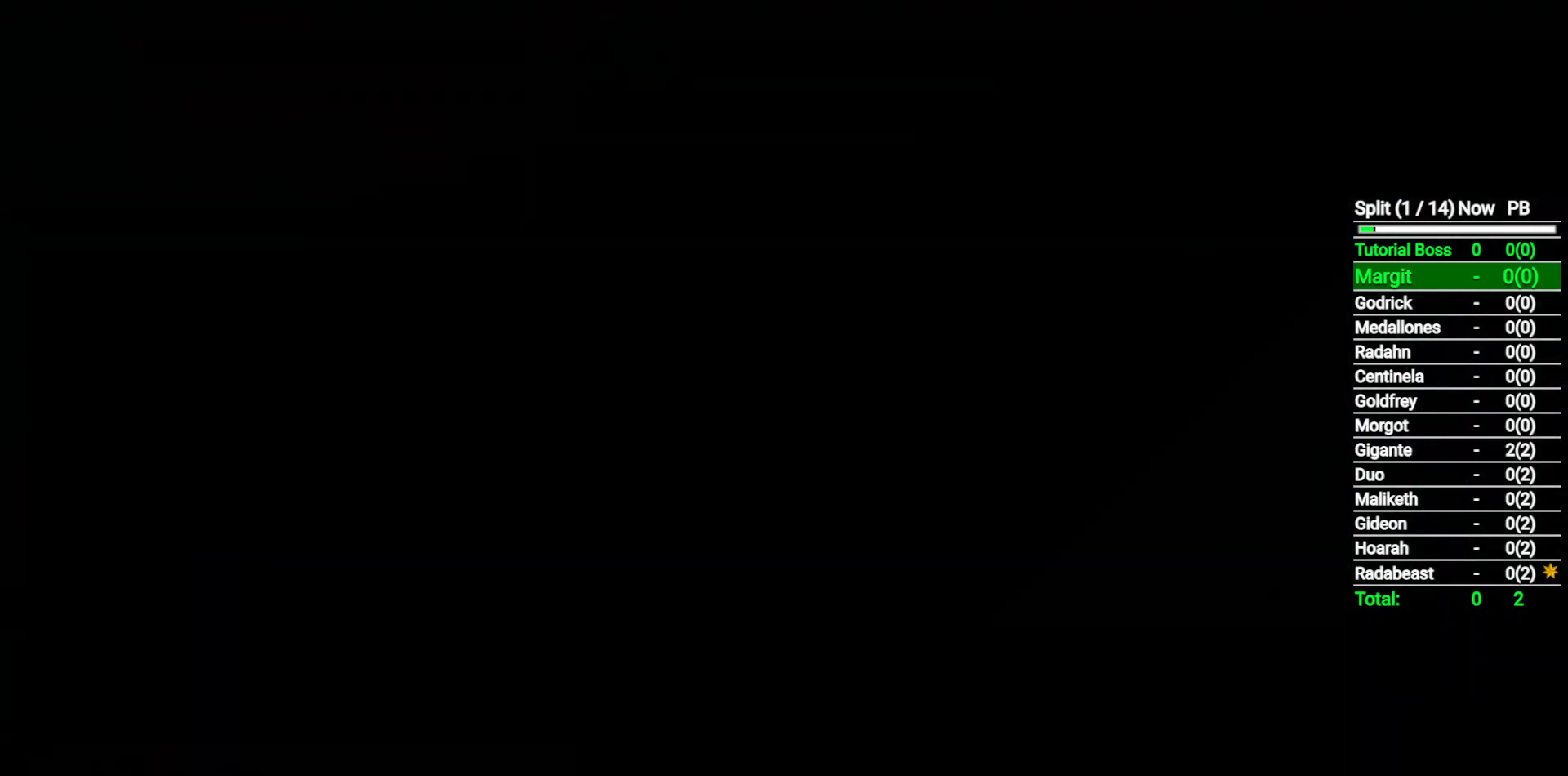
{"buttons": ["B"], "left_stick": "up", "right_stick": "center", "events": [[317, "R3", "down"], [433, "R3", "up"]]}
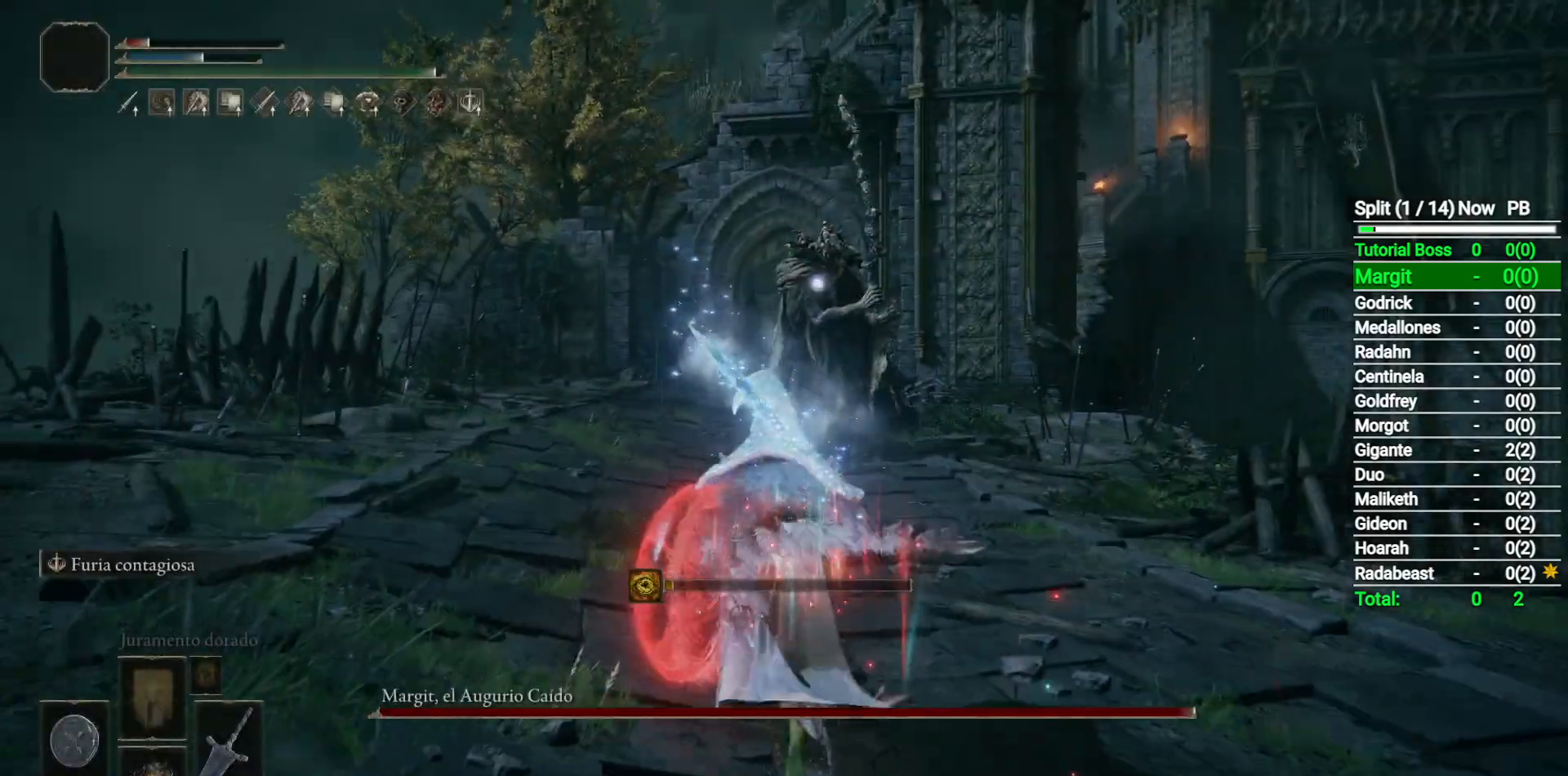
{"buttons": ["B"], "left_stick": "up", "right_stick": "center", "events": []}
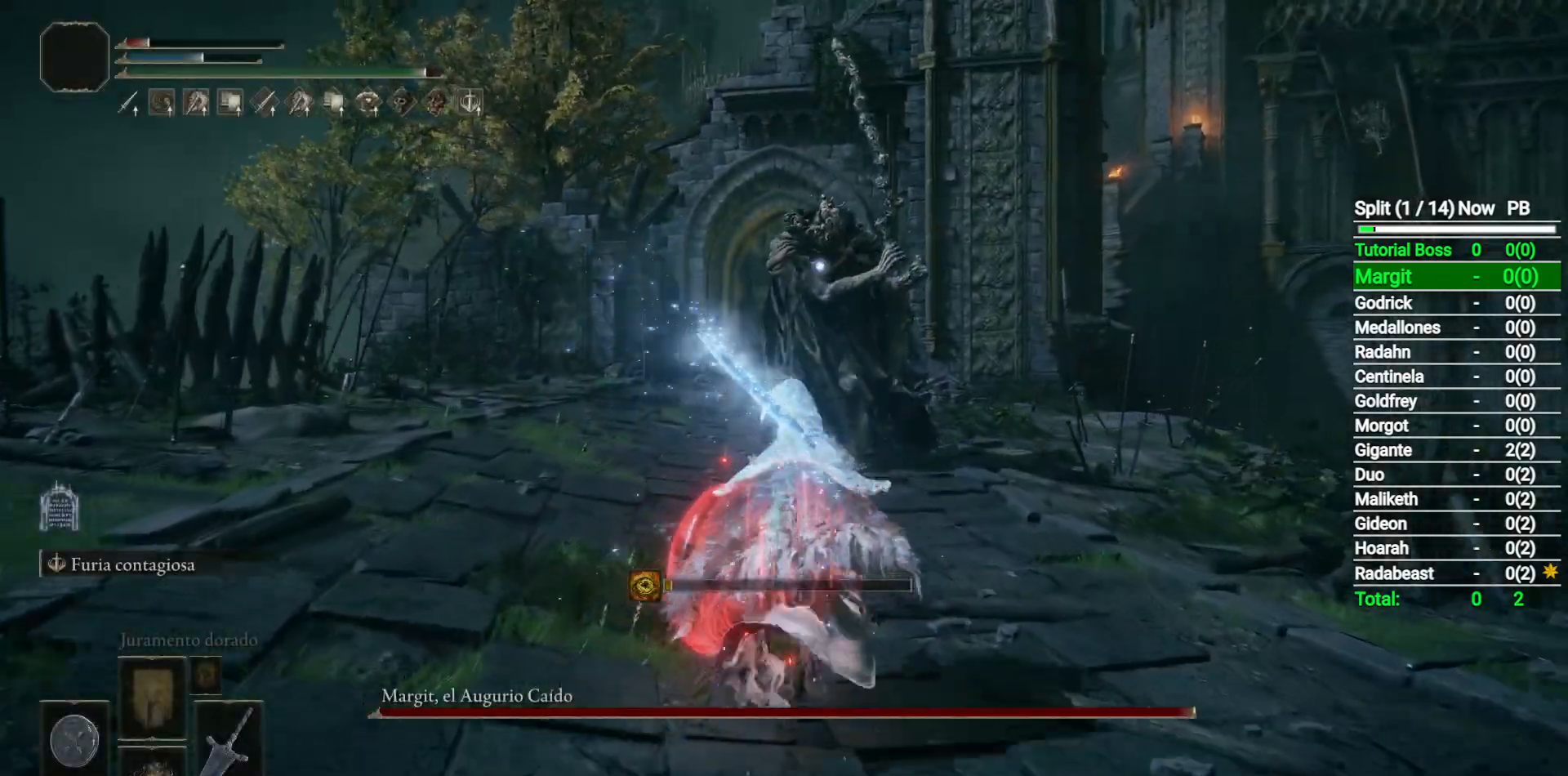
{"buttons": ["B"], "left_stick": "up", "right_stick": "center", "events": []}
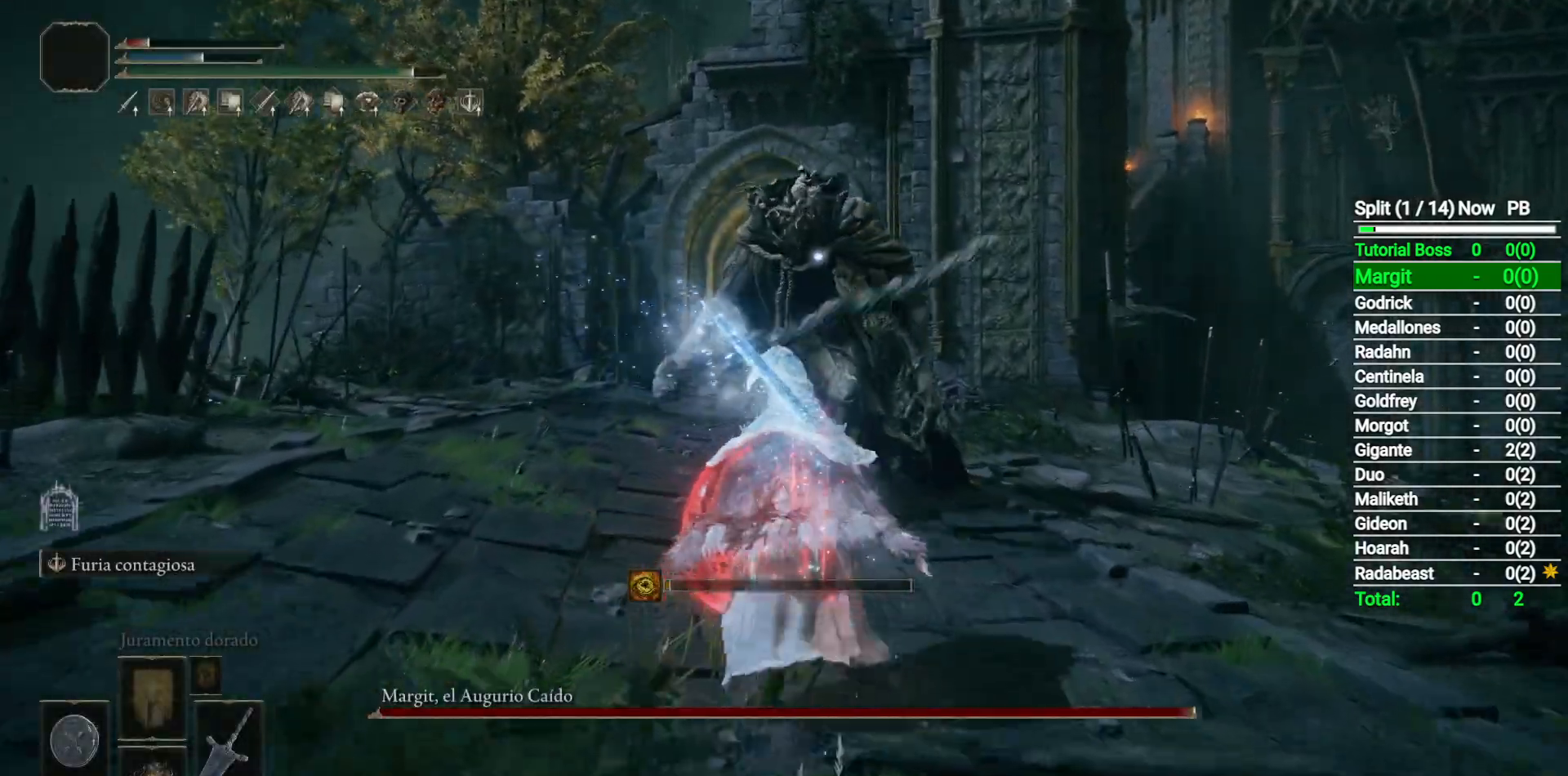
{"buttons": ["B"], "left_stick": "up", "right_stick": "center", "events": [[100, "X", "down"], [233, "X", "up"]]}
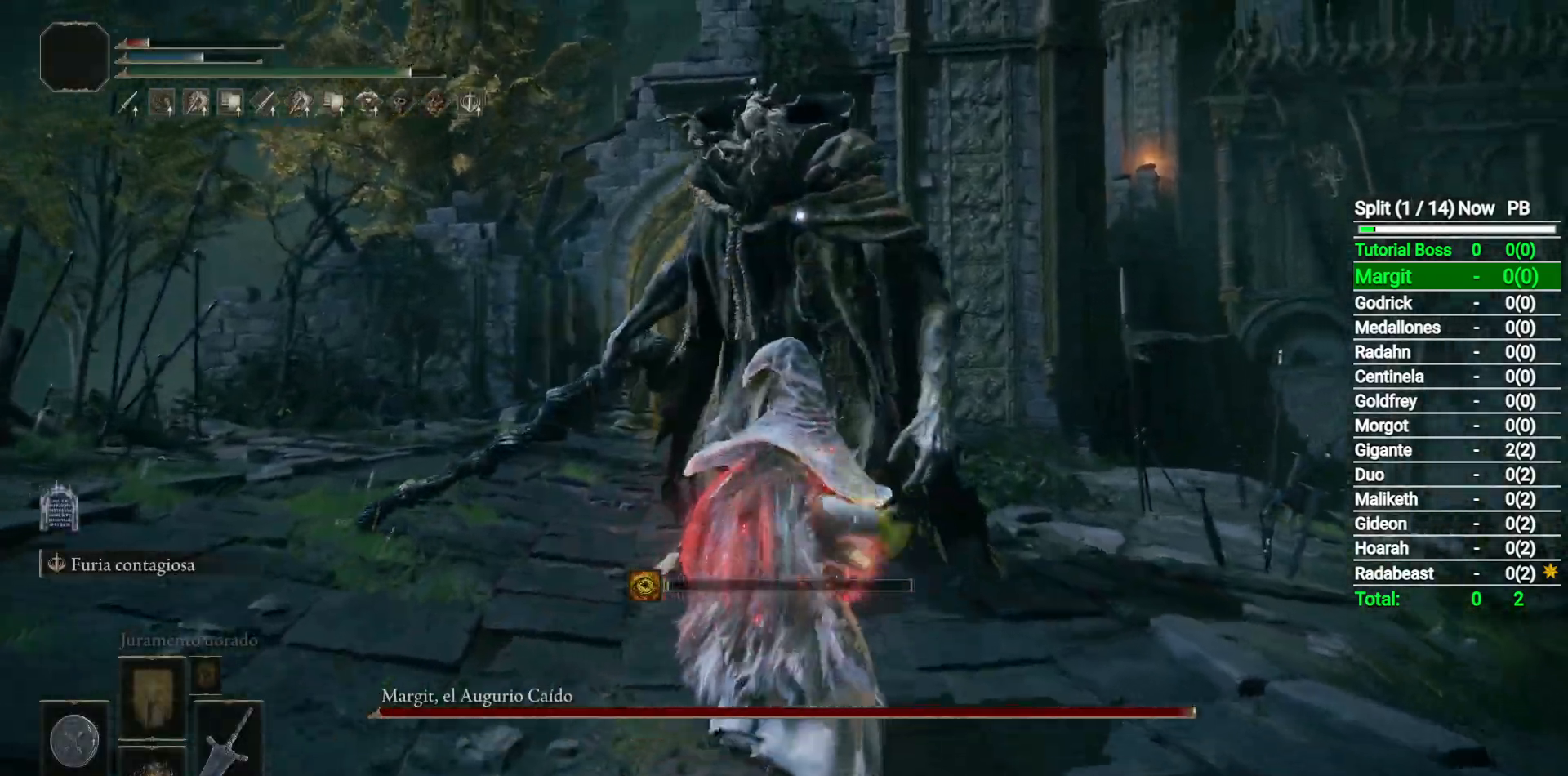
{"buttons": ["B"], "left_stick": "up", "right_stick": "center", "events": []}
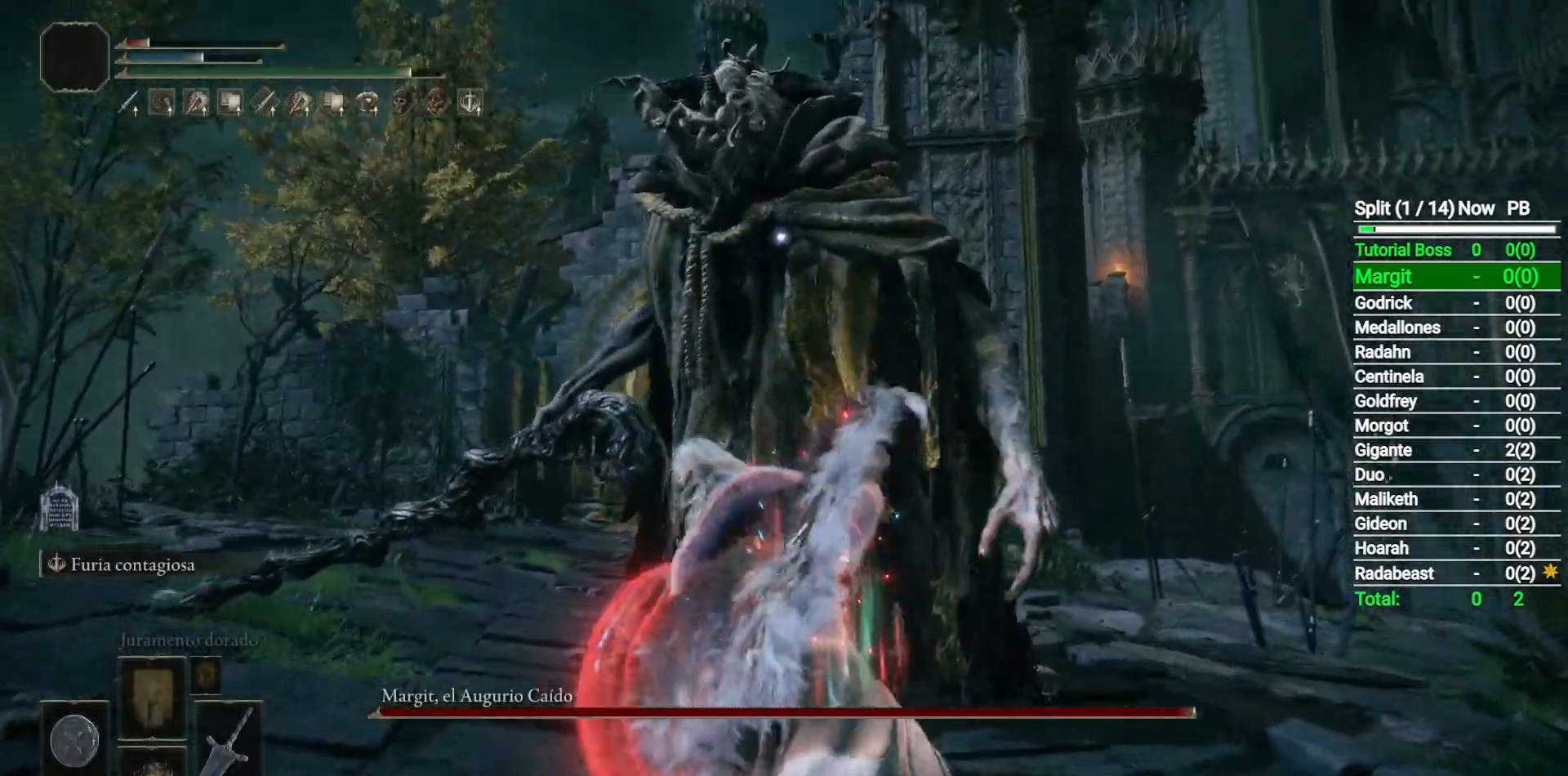
{"buttons": [], "left_stick": "up", "right_stick": "center", "events": [[167, "B", "up"]]}
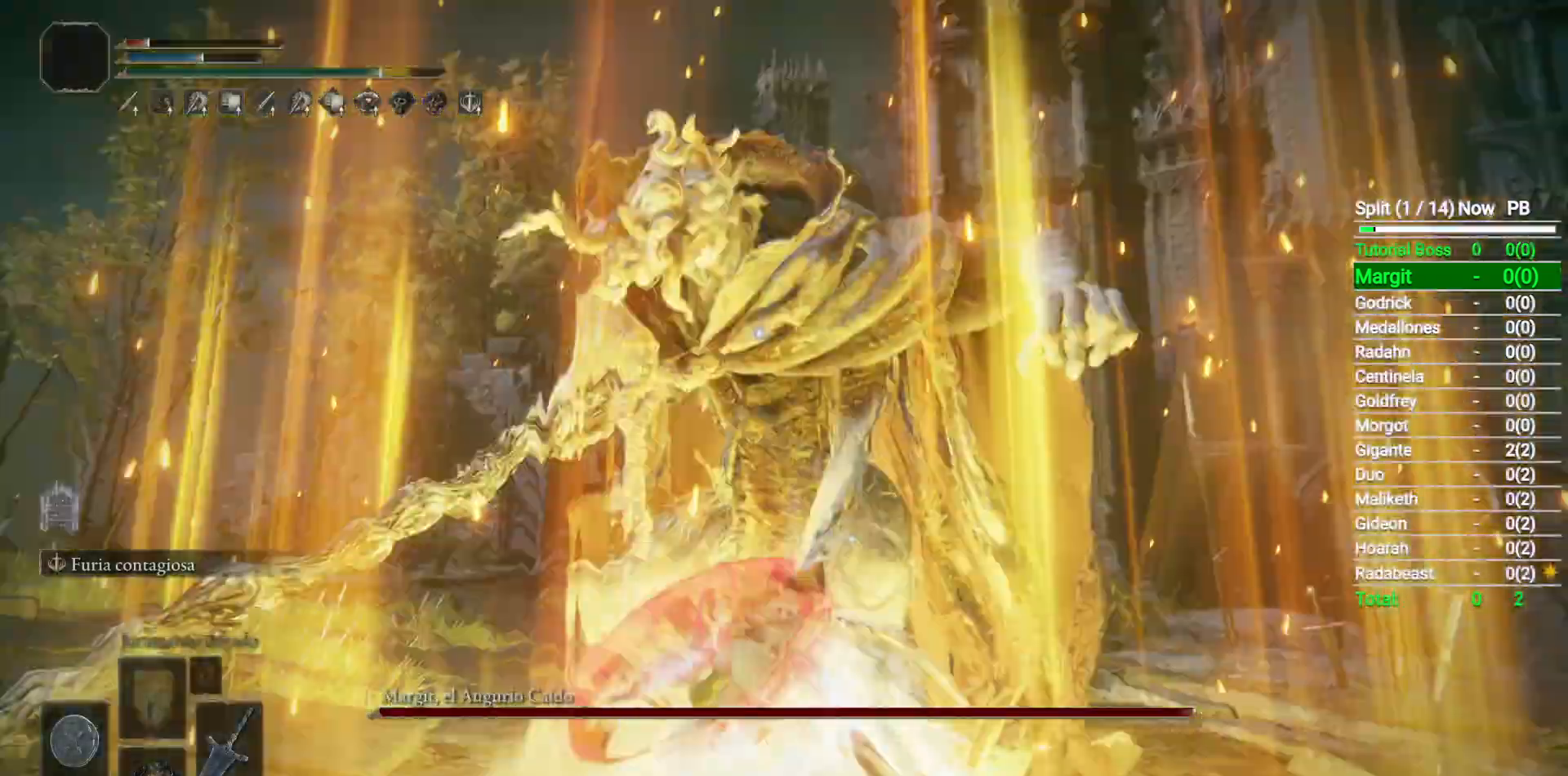
{"buttons": ["R2"], "left_stick": "center", "right_stick": "center", "events": [[67, "left_stick", "center"], [117, "R2", "down"]]}
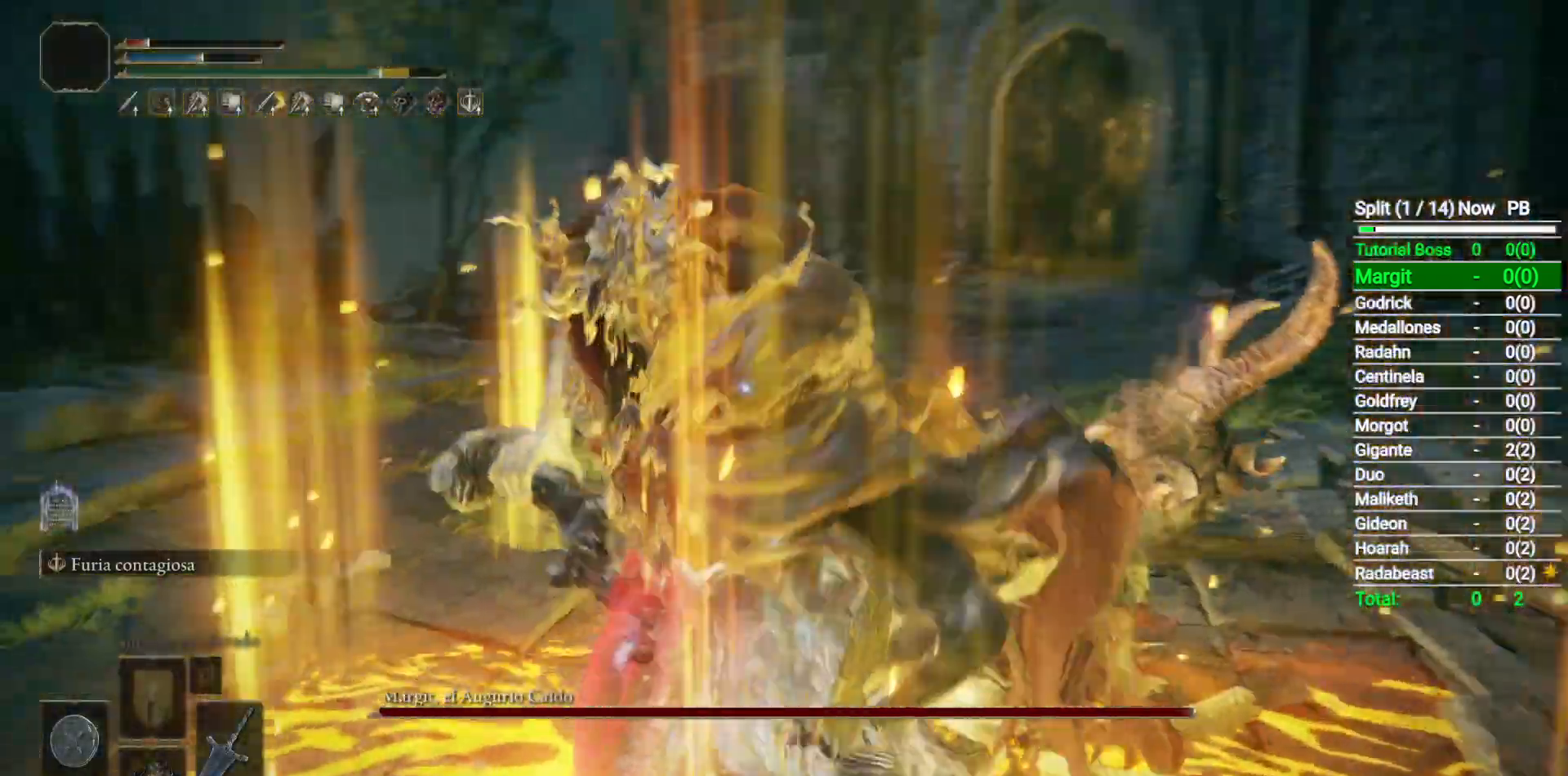
{"buttons": ["R2"], "left_stick": "center", "right_stick": "center", "events": []}